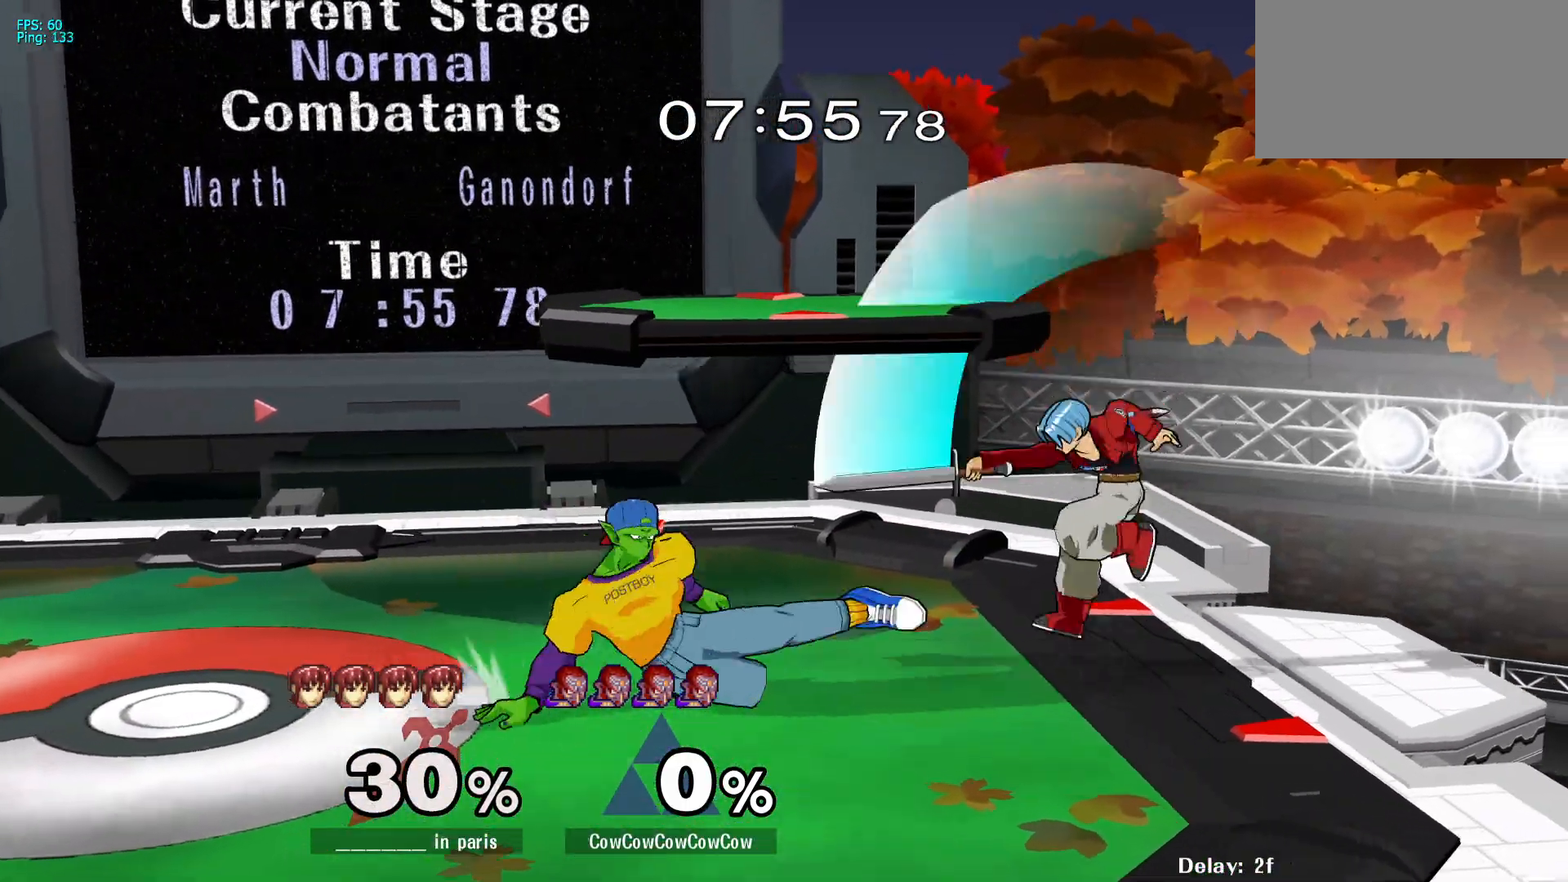
Gameplay with a controller (arcade stick); each line is a JSON object with the inputs held at the frame after it. "events" lists button and stick changes between this image and that frame as [ms after this image, input, new state], when the widget could be followed in between. Not read: L3 R3 other_buttons.
{"buttons": ["L1", "DPAD_DOWN"], "events": [[417, "L1", "down"]]}
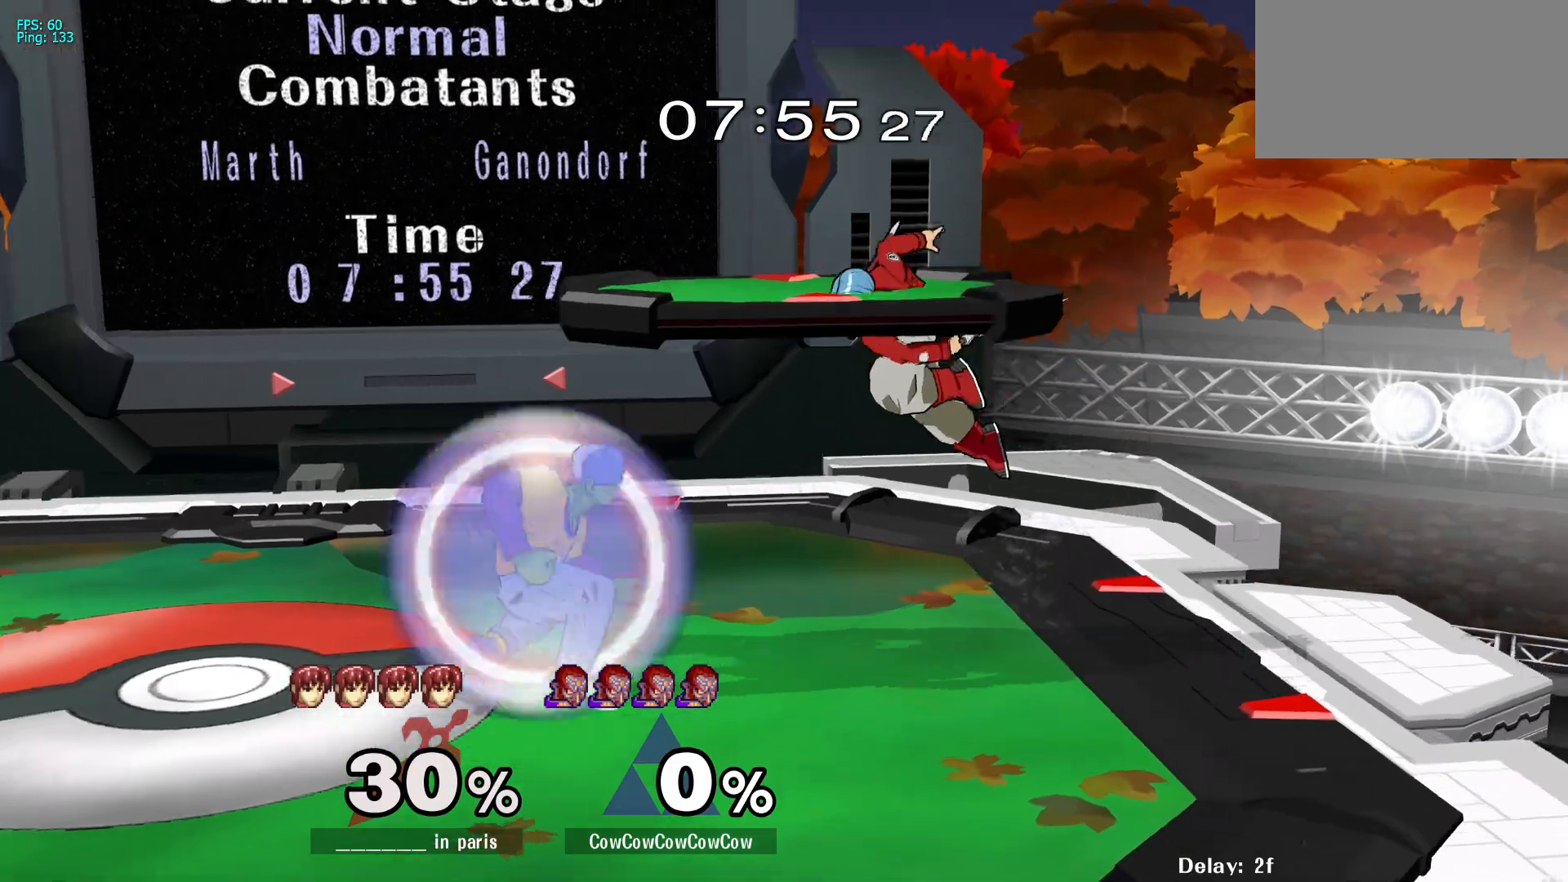
{"buttons": ["L1", "DPAD_DOWN"], "events": [[167, "A", "down"], [233, "A", "up"], [300, "A", "down"], [383, "A", "up"]]}
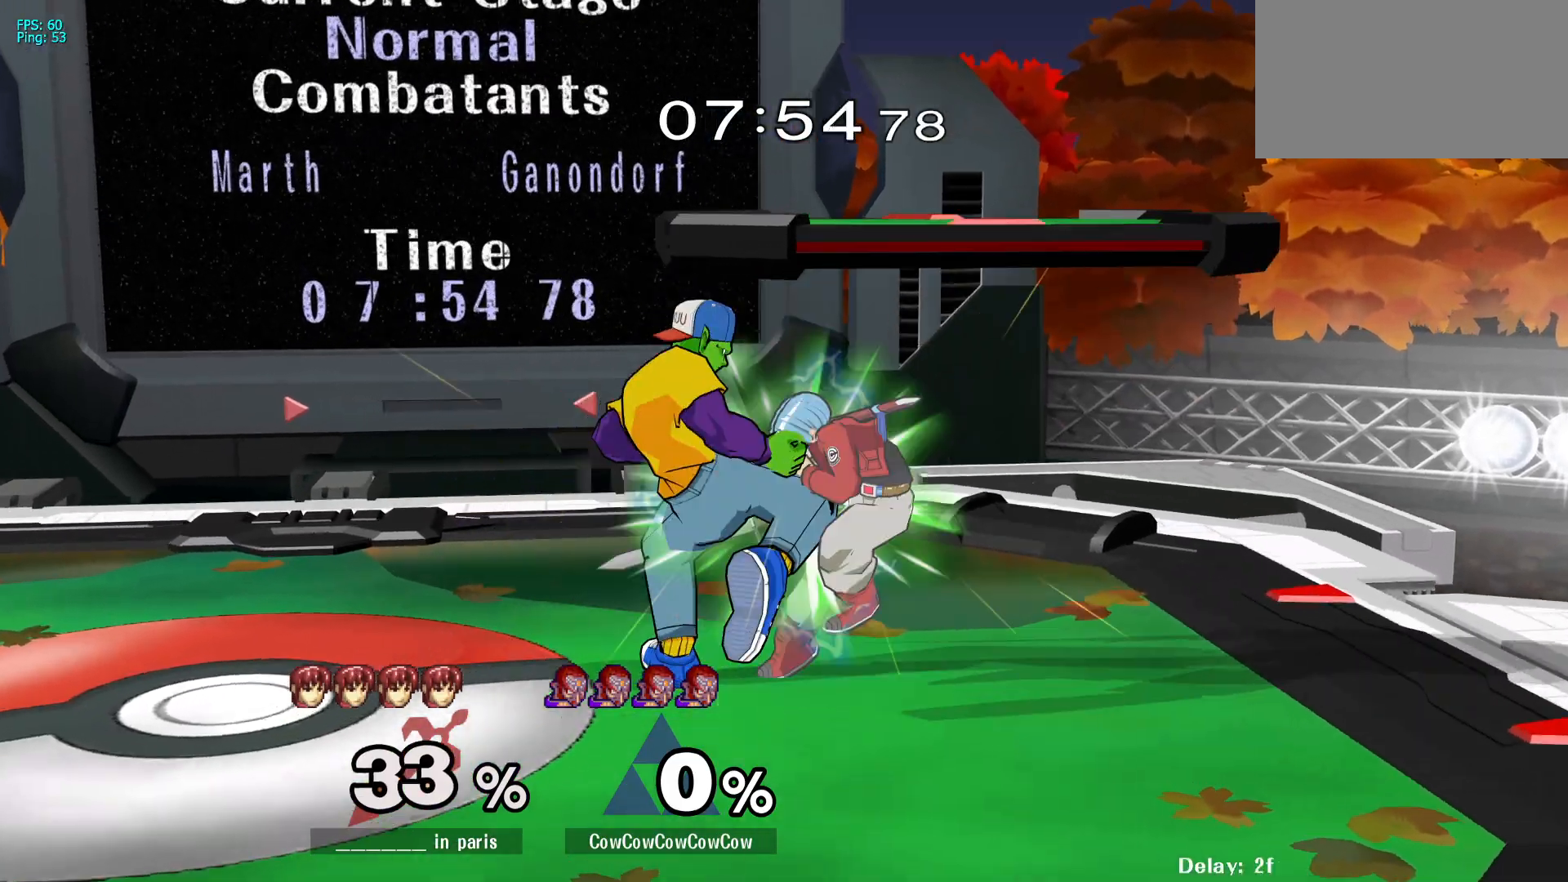
{"buttons": ["DPAD_DOWN", "C_DOWN"], "events": [[50, "C_DOWN", "down"], [67, "L1", "up"]]}
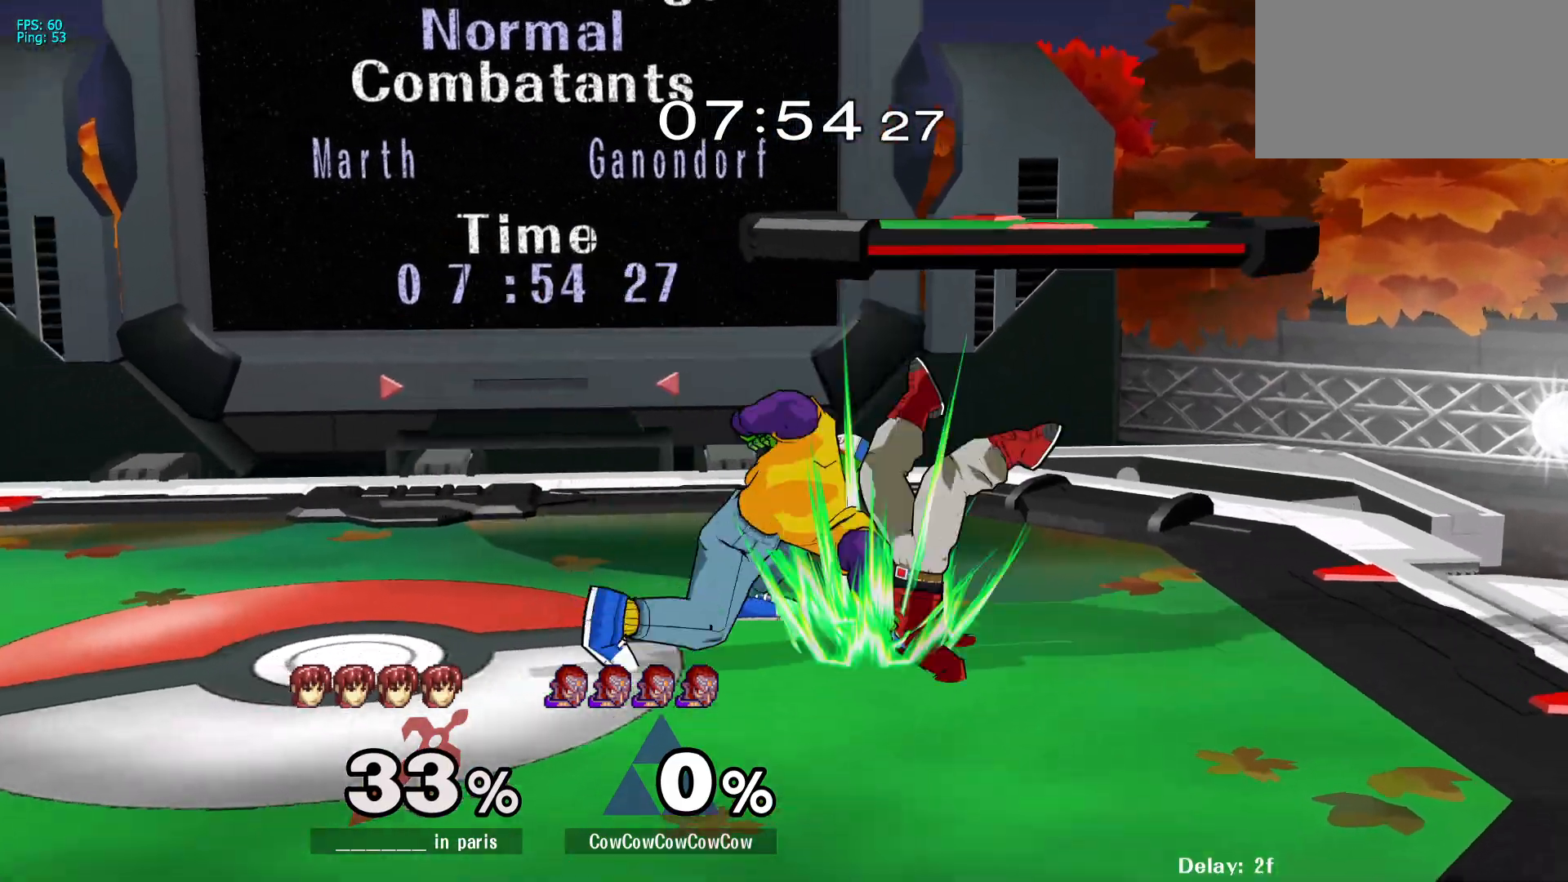
{"buttons": ["A"], "events": [[67, "C_DOWN", "up"], [67, "DPAD_DOWN", "up"], [333, "Y", "down"], [433, "Y", "up"], [483, "A", "down"]]}
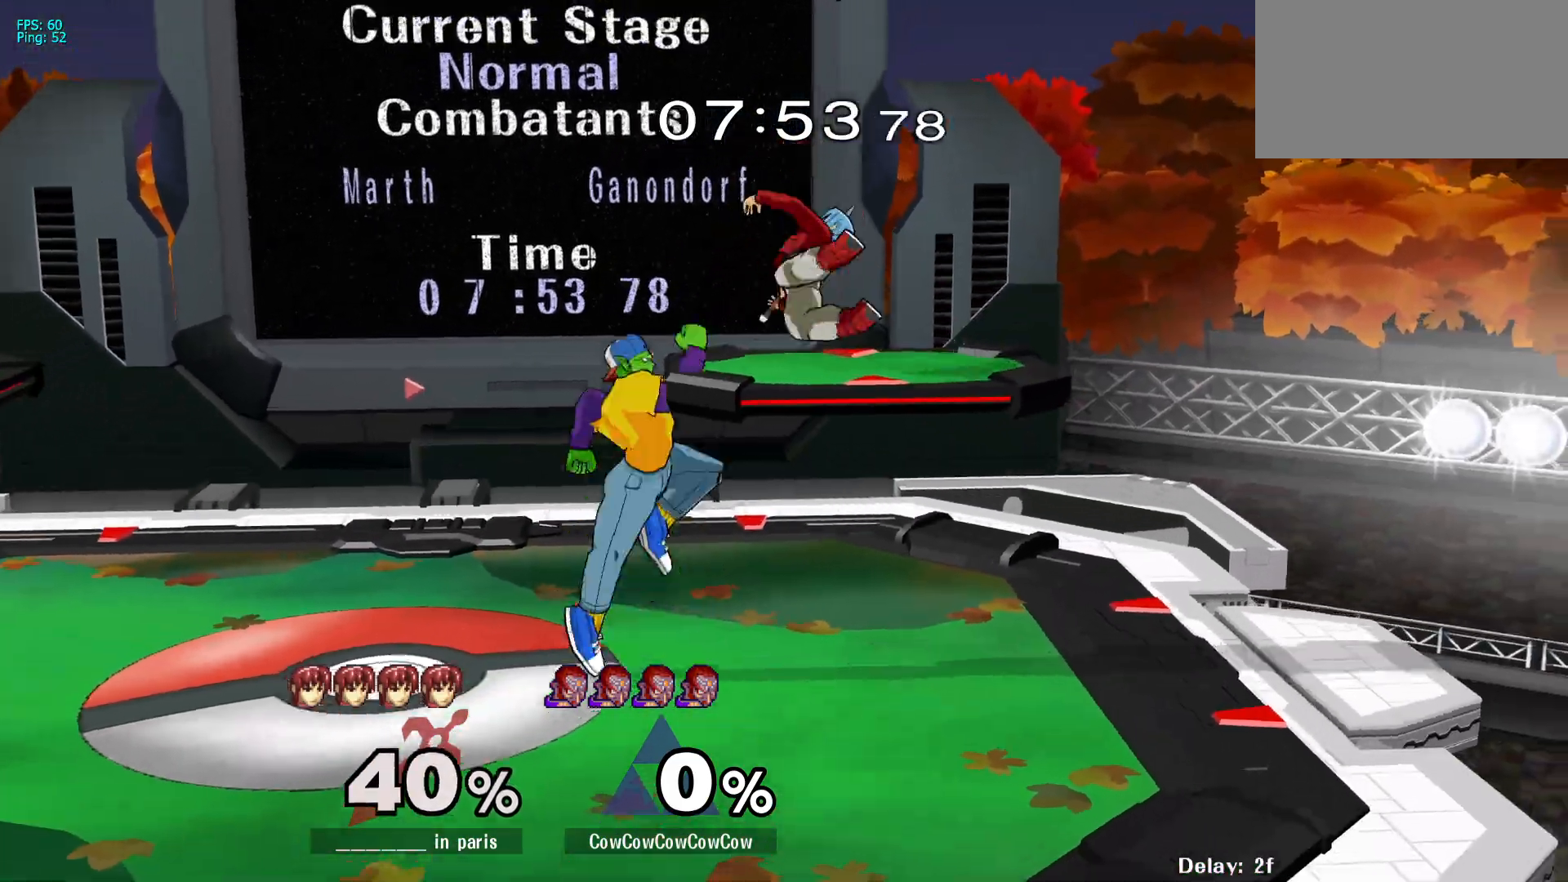
{"buttons": ["DPAD_RIGHT"], "events": [[83, "DPAD_RIGHT", "down"], [183, "A", "up"], [367, "Z", "down"], [467, "Z", "up"]]}
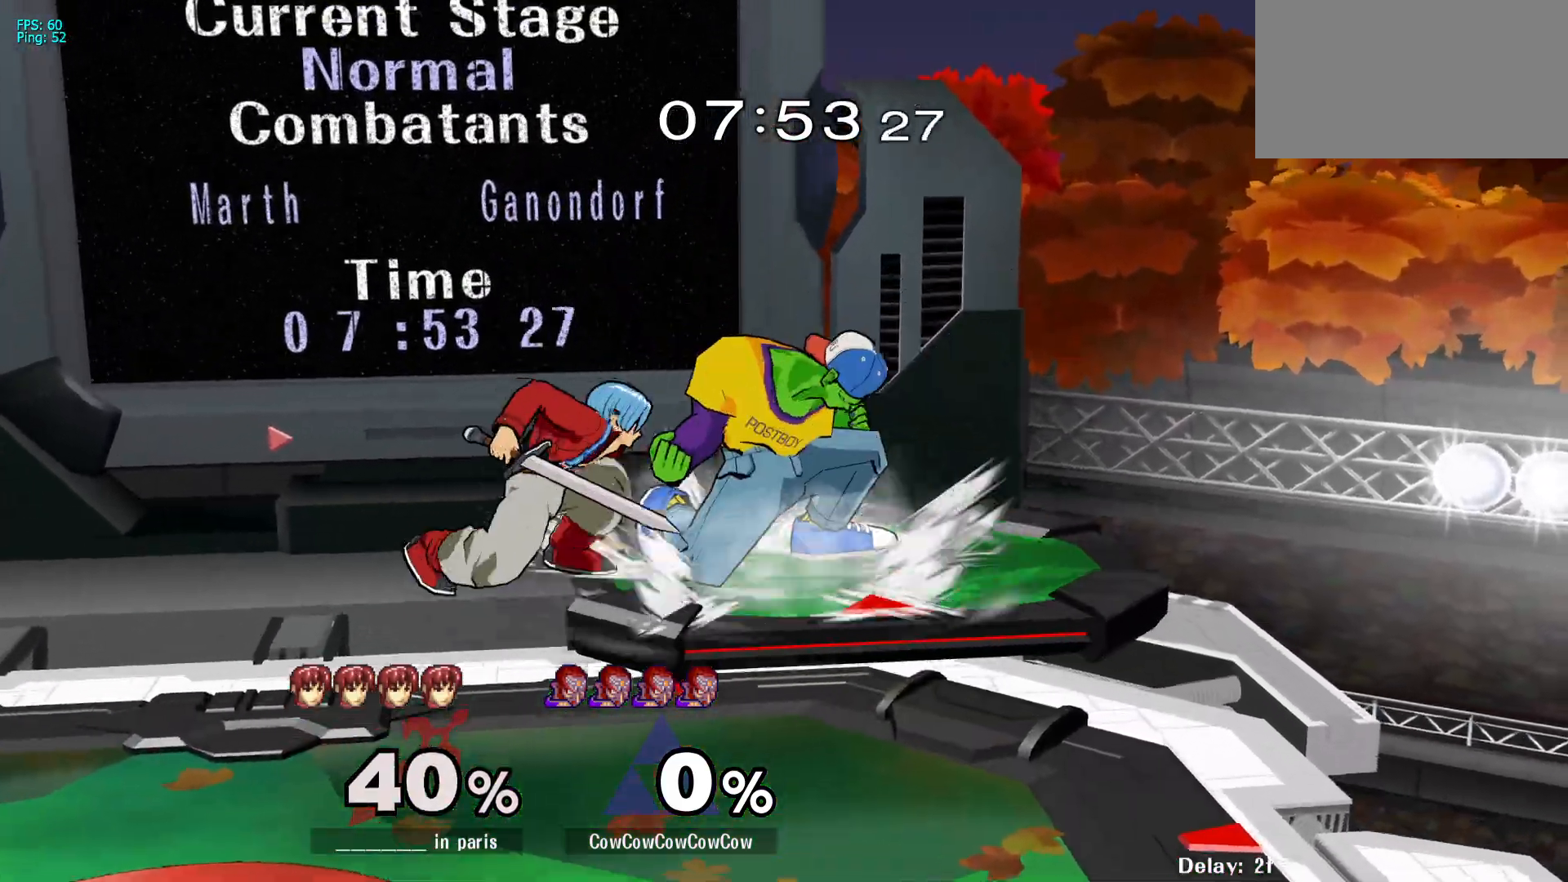
{"buttons": ["L1", "DPAD_LEFT"], "events": [[17, "L1", "down"], [33, "DPAD_LEFT", "down"], [33, "DPAD_RIGHT", "up"]]}
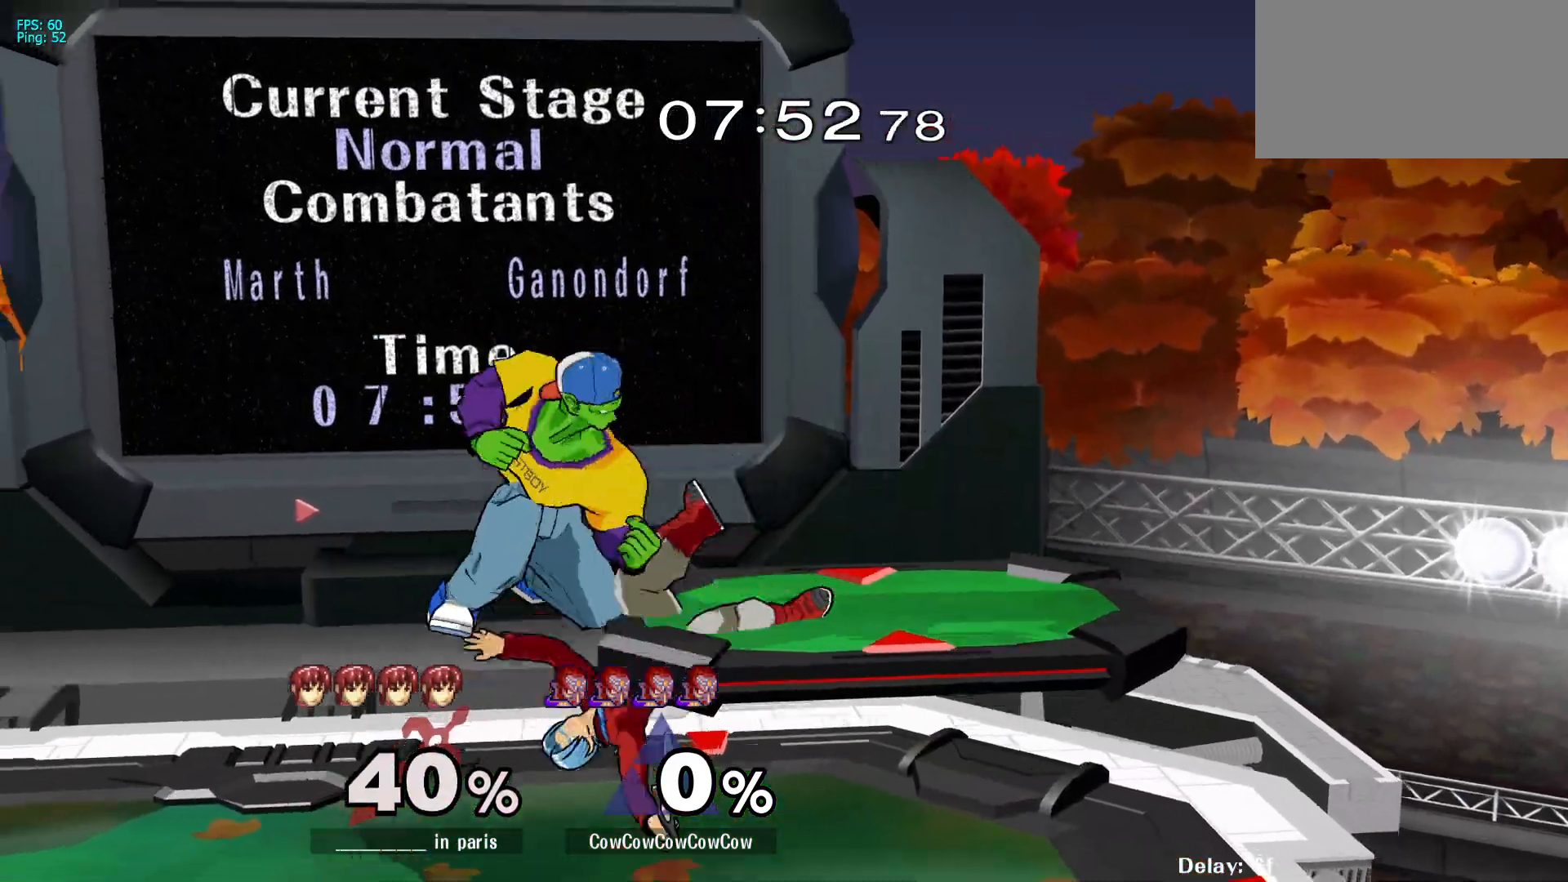
{"buttons": ["DPAD_RIGHT"], "events": [[100, "DPAD_DOWN", "down"], [167, "L1", "up"], [183, "C_UP", "down"], [233, "DPAD_DOWN", "up"], [300, "DPAD_DOWN", "down"], [367, "DPAD_LEFT", "up"], [383, "C_UP", "up"], [383, "Z", "down"], [400, "DPAD_RIGHT", "down"], [467, "DPAD_DOWN", "up"], [467, "Z", "up"]]}
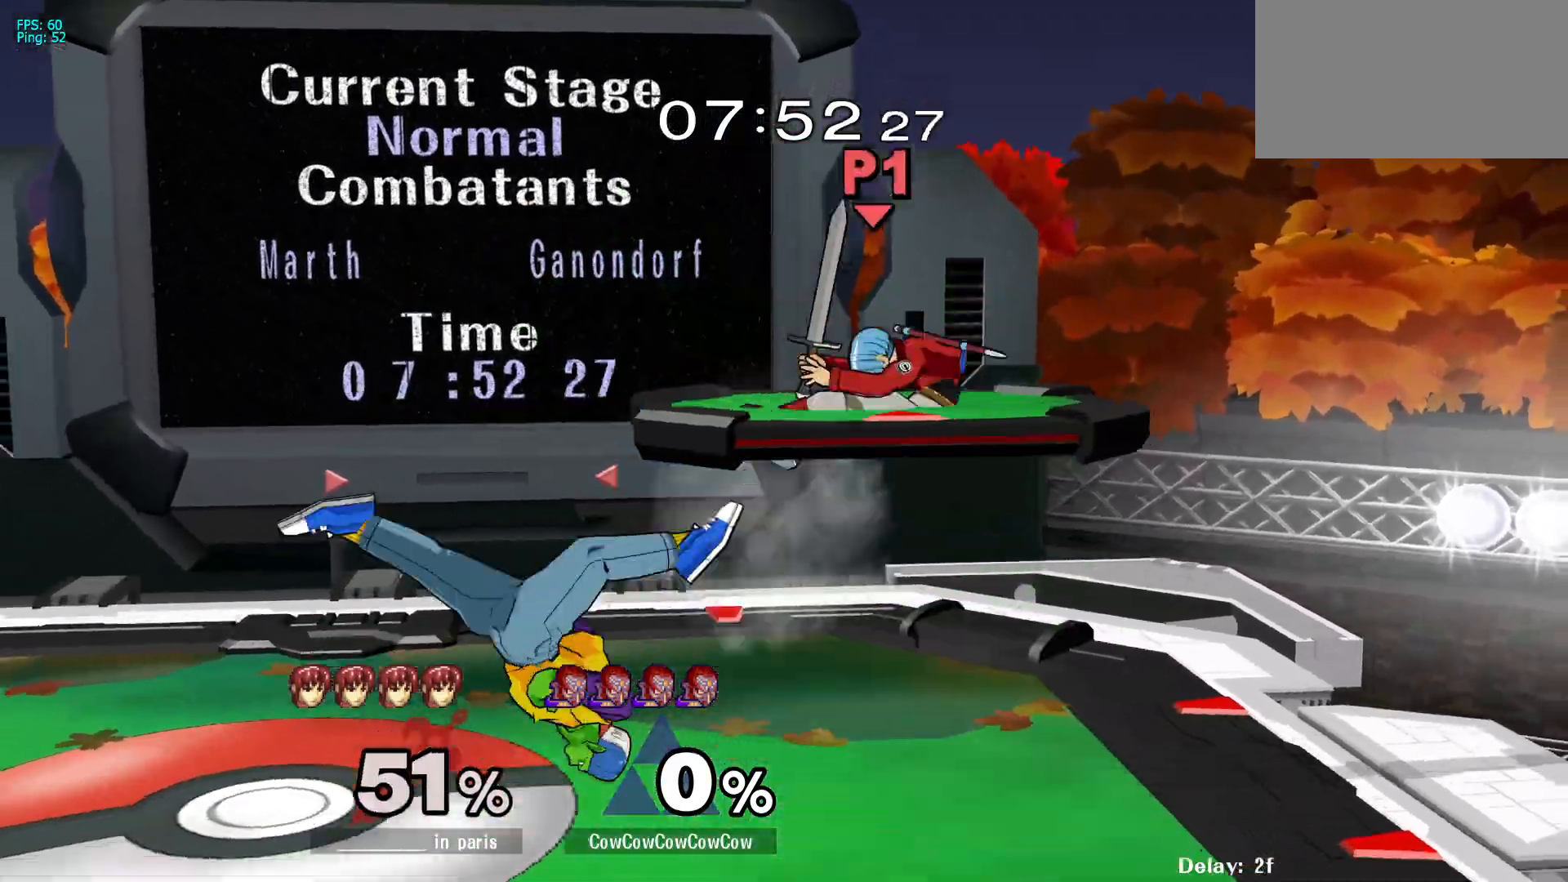
{"buttons": ["R1"], "events": [[33, "DPAD_RIGHT", "up"], [183, "DPAD_RIGHT", "down"], [233, "Y", "down"], [283, "DPAD_DOWN", "down"], [333, "R1", "down"], [400, "DPAD_DOWN", "up"], [417, "DPAD_RIGHT", "up"], [450, "Y", "up"]]}
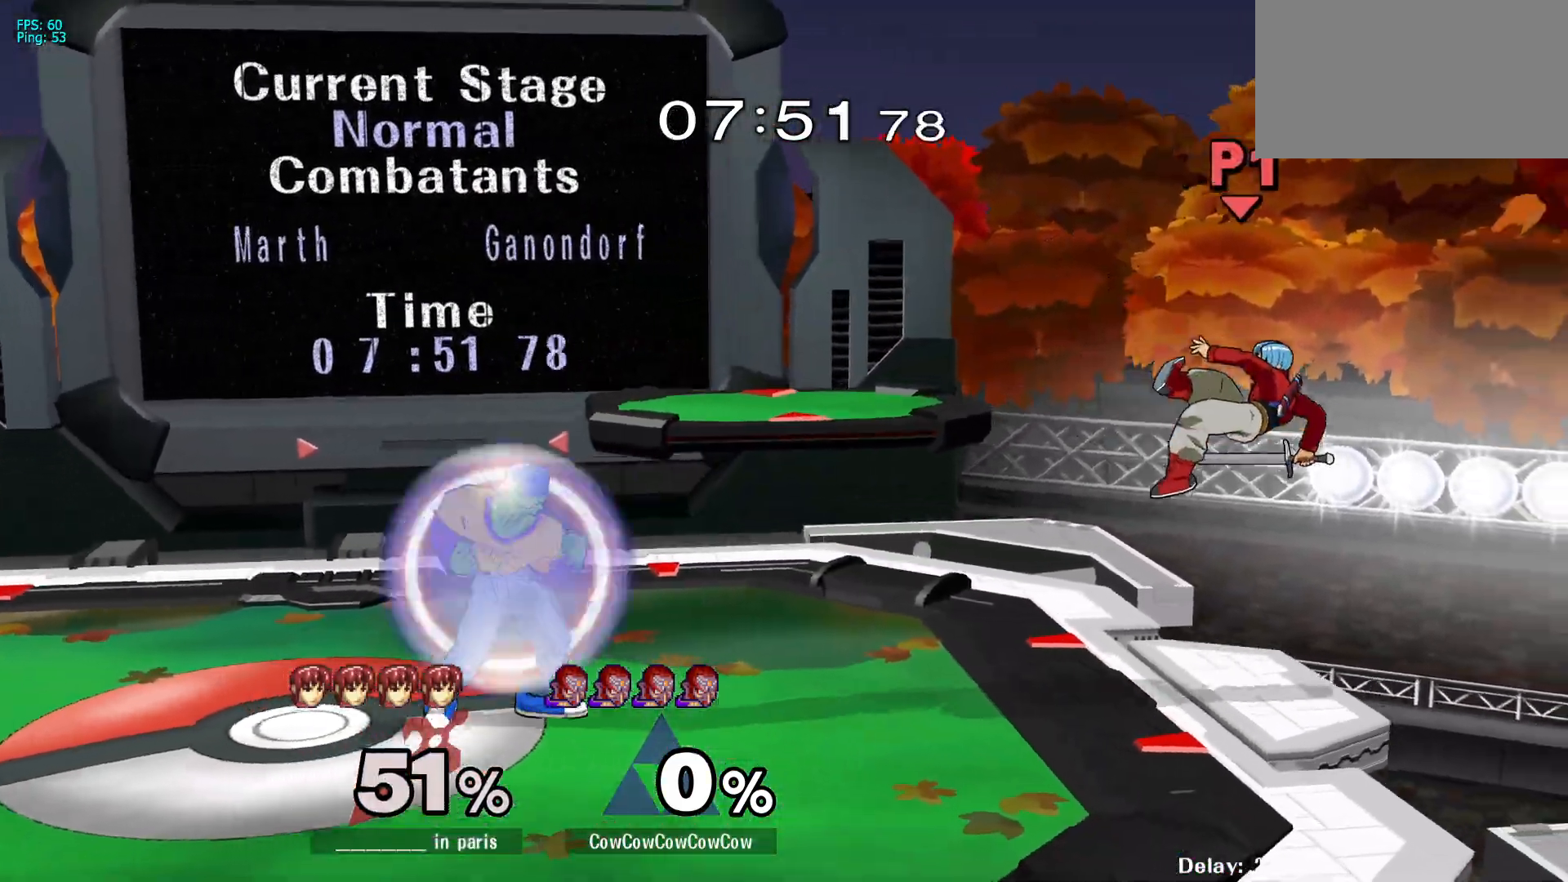
{"buttons": ["Y", "DPAD_RIGHT"], "events": [[100, "DPAD_RIGHT", "down"], [100, "R1", "up"], [133, "Y", "down"], [183, "DPAD_DOWN", "down"], [233, "R1", "down"], [317, "DPAD_DOWN", "up"], [350, "R1", "up"]]}
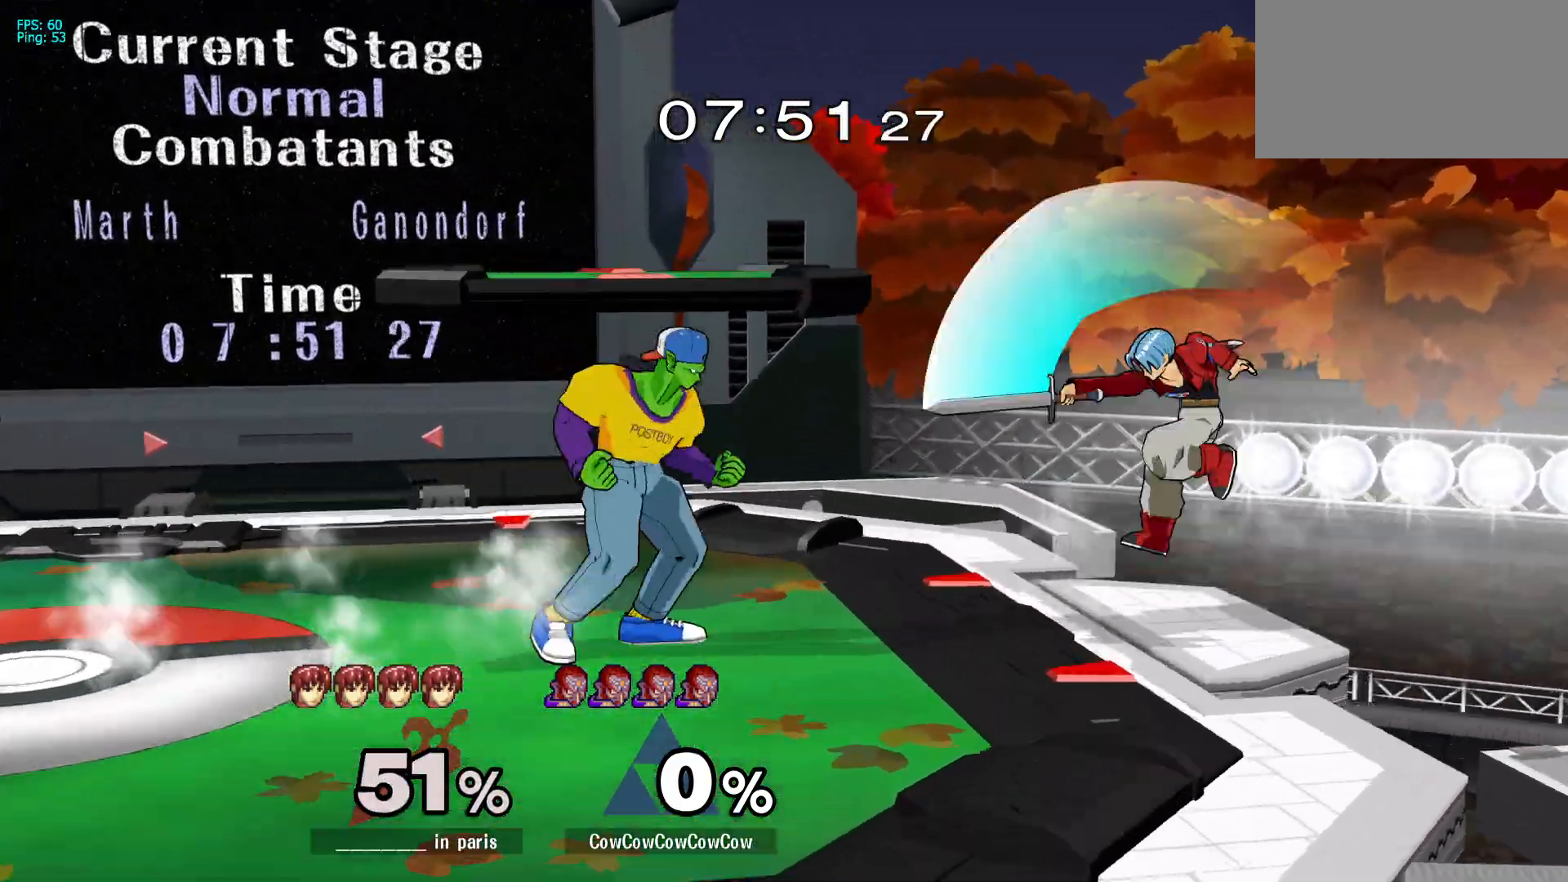
{"buttons": [], "events": [[50, "DPAD_DOWN", "down"], [50, "Y", "up"], [67, "DPAD_RIGHT", "up"], [333, "DPAD_DOWN", "up"], [367, "A", "down"], [433, "A", "up"]]}
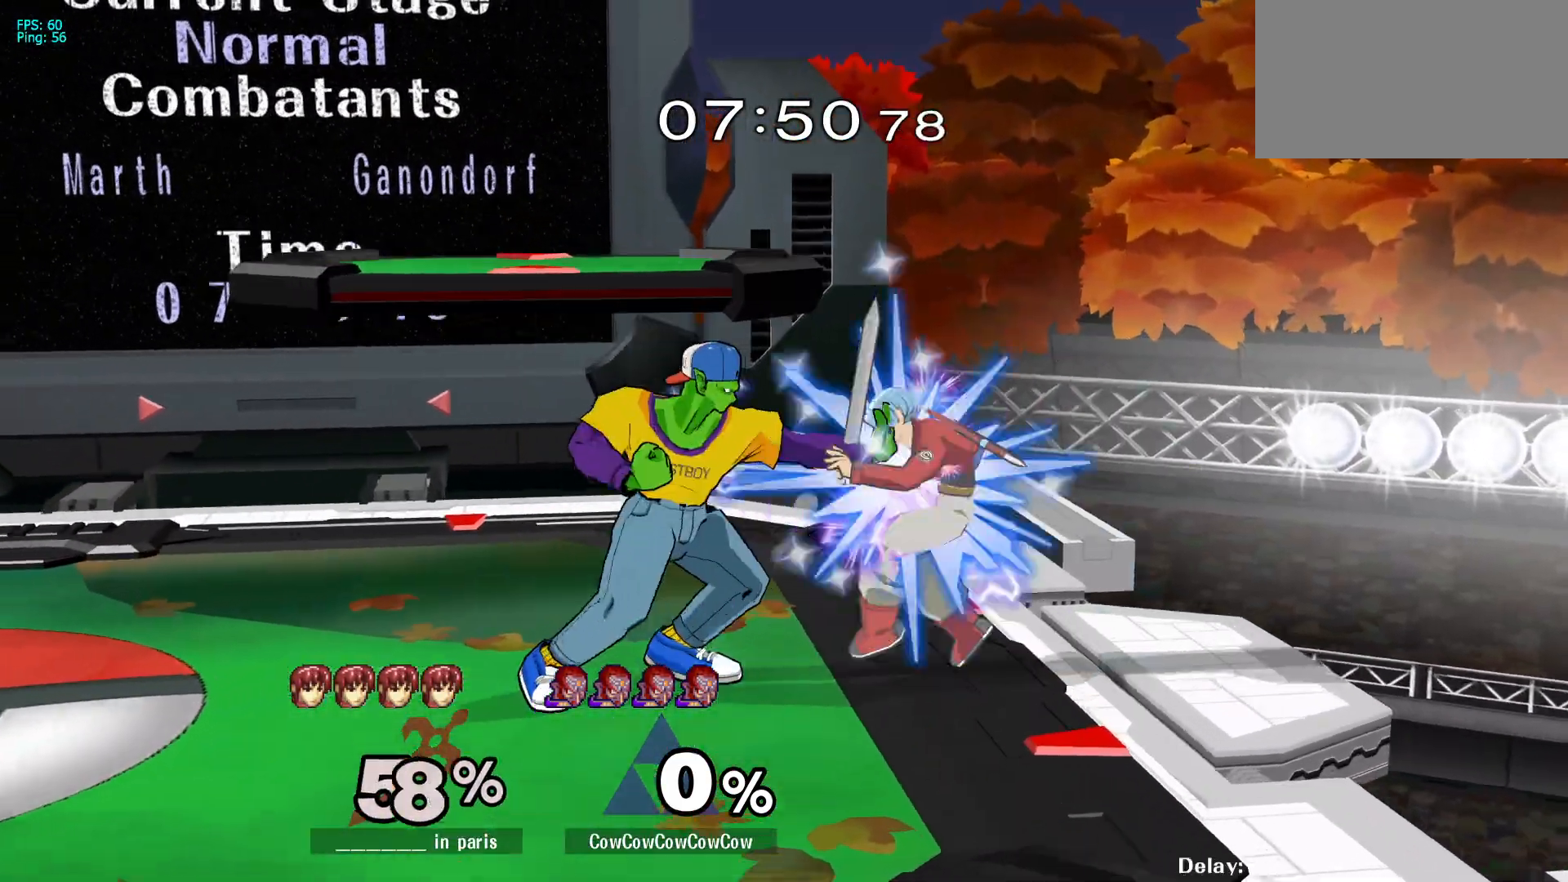
{"buttons": [], "events": [[233, "DPAD_RIGHT", "down"], [267, "Y", "down"], [300, "DPAD_DOWN", "down"], [367, "R1", "down"], [417, "DPAD_DOWN", "up"], [433, "DPAD_RIGHT", "up"], [483, "R1", "up"], [483, "Y", "up"]]}
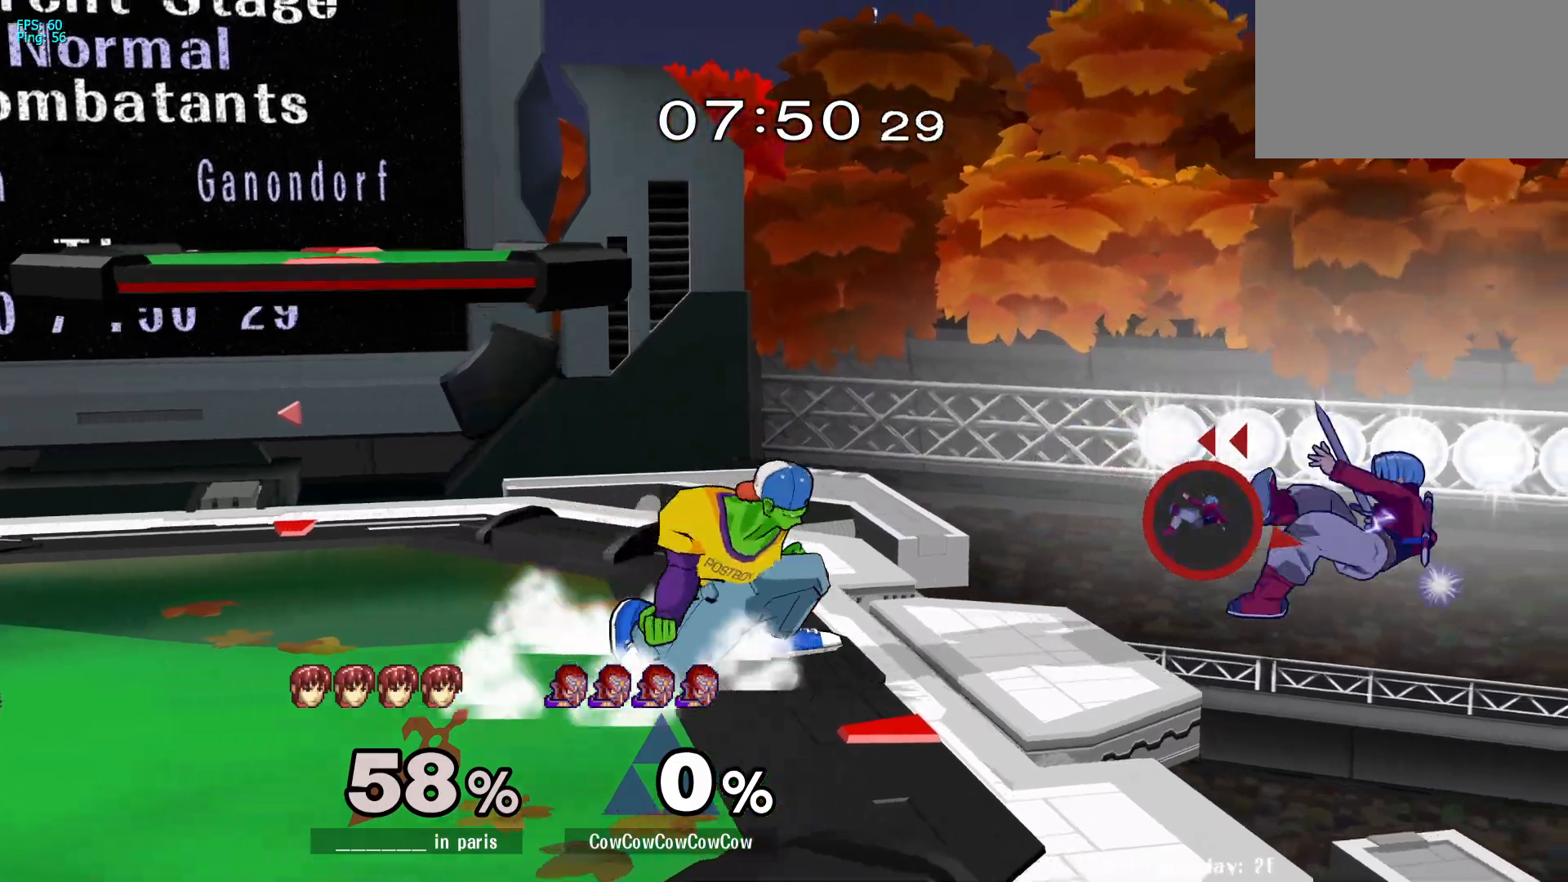
{"buttons": ["DPAD_DOWN", "DPAD_RIGHT"], "events": [[83, "DPAD_LEFT", "down"], [100, "Y", "down"], [167, "DPAD_DOWN", "down"], [217, "DPAD_RIGHT", "down"], [217, "R1", "down"], [267, "DPAD_DOWN", "up"], [267, "DPAD_LEFT", "up"], [333, "R1", "up"], [333, "Y", "up"], [467, "DPAD_DOWN", "down"]]}
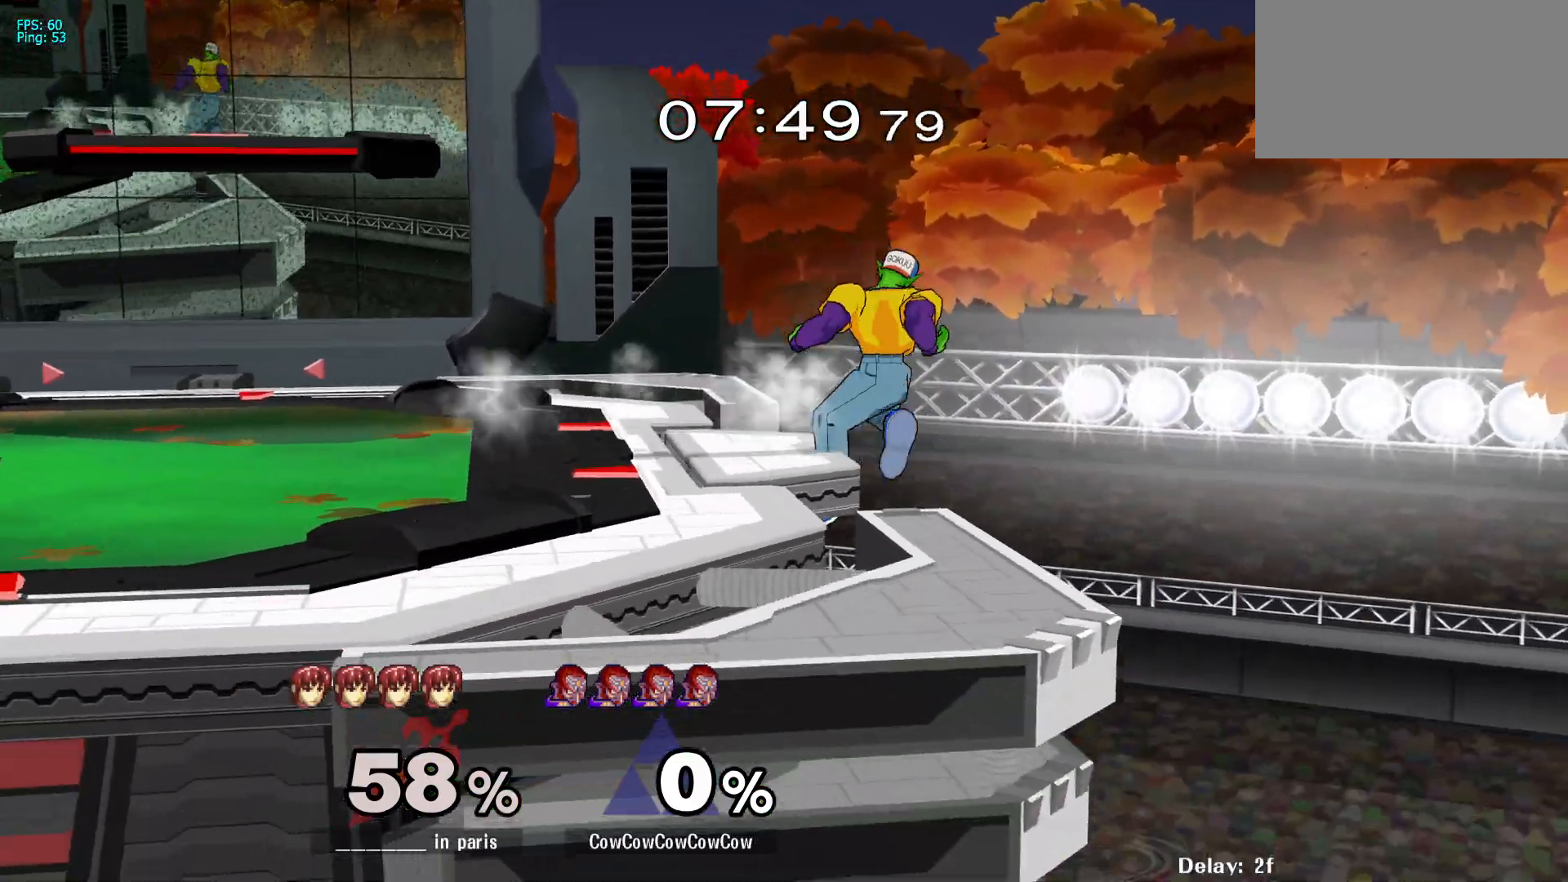
{"buttons": [], "events": [[17, "DPAD_RIGHT", "up"], [33, "DPAD_DOWN", "up"]]}
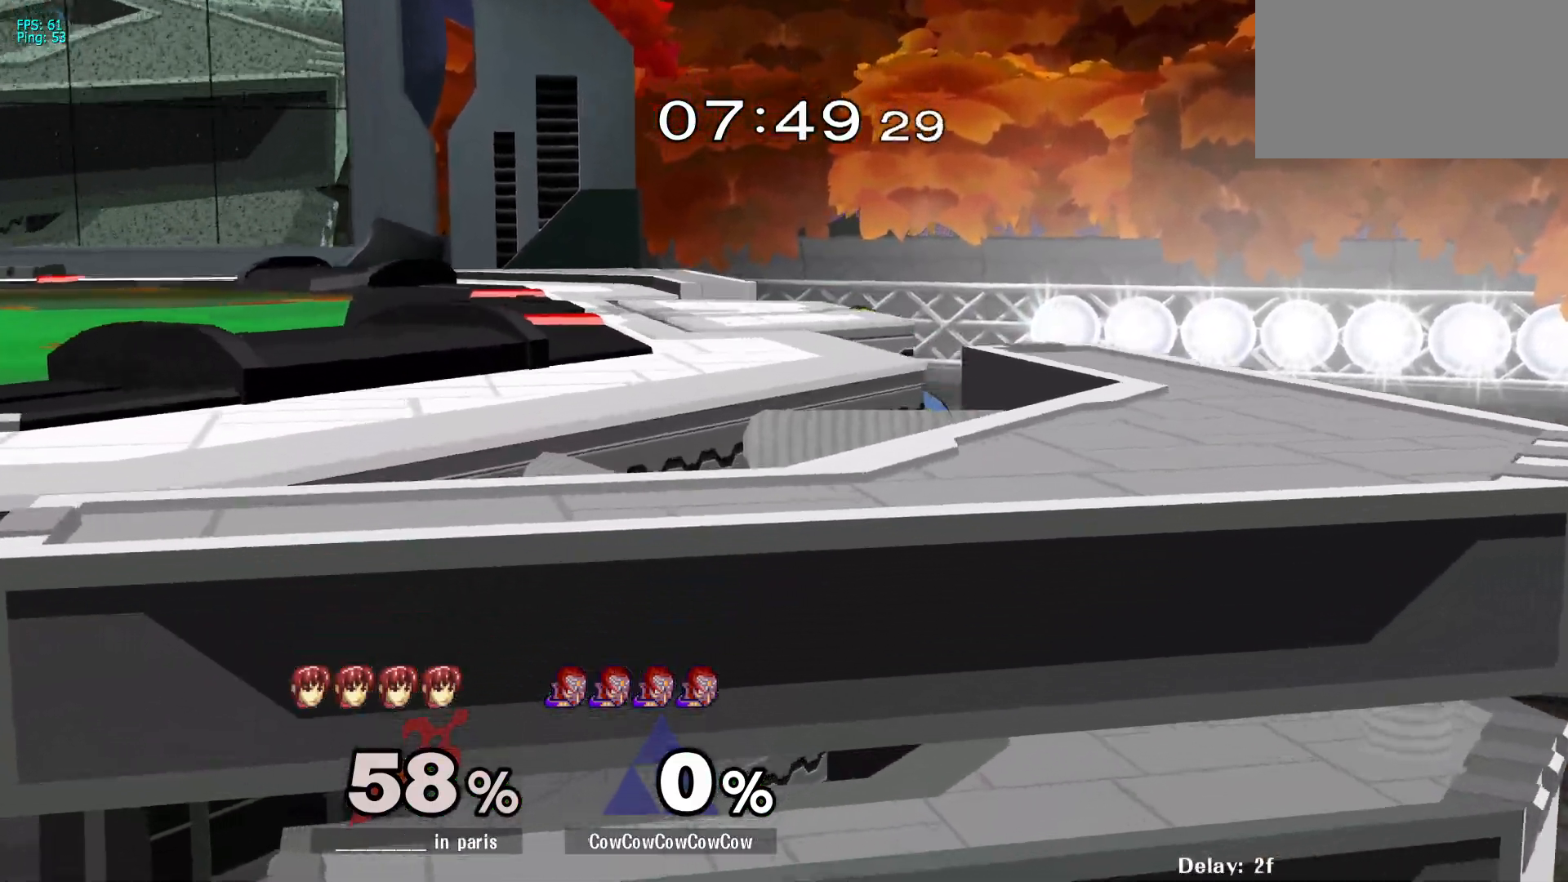
{"buttons": ["A"], "events": [[150, "A", "down"]]}
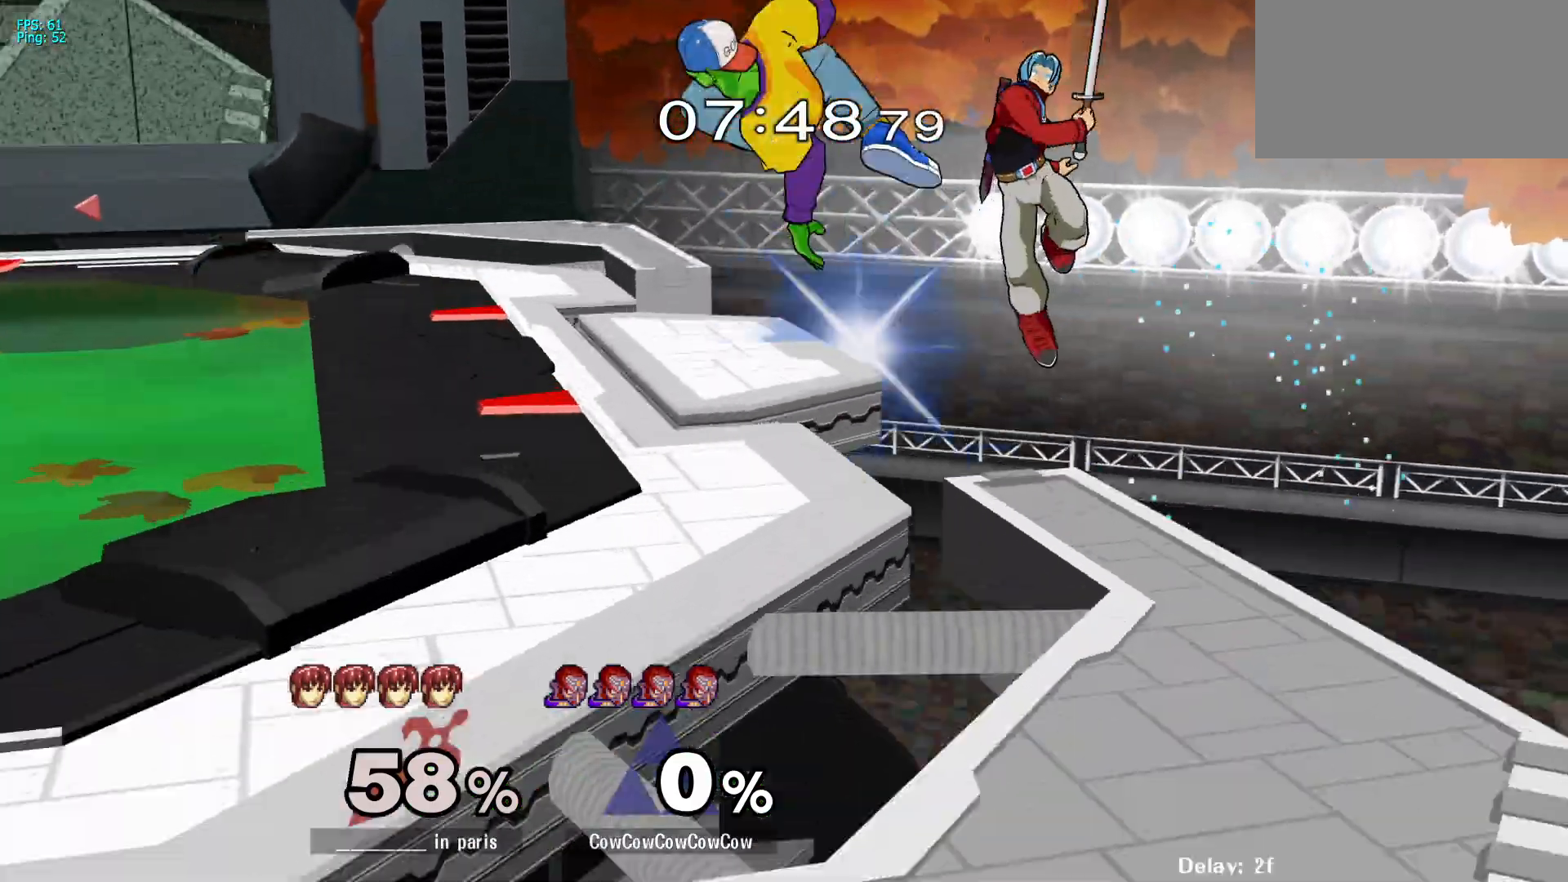
{"buttons": [], "events": [[50, "DPAD_RIGHT", "down"], [100, "DPAD_DOWN", "down"], [167, "DPAD_LEFT", "down"], [183, "A", "up"], [267, "DPAD_DOWN", "up"], [267, "DPAD_RIGHT", "up"], [367, "DPAD_LEFT", "up"]]}
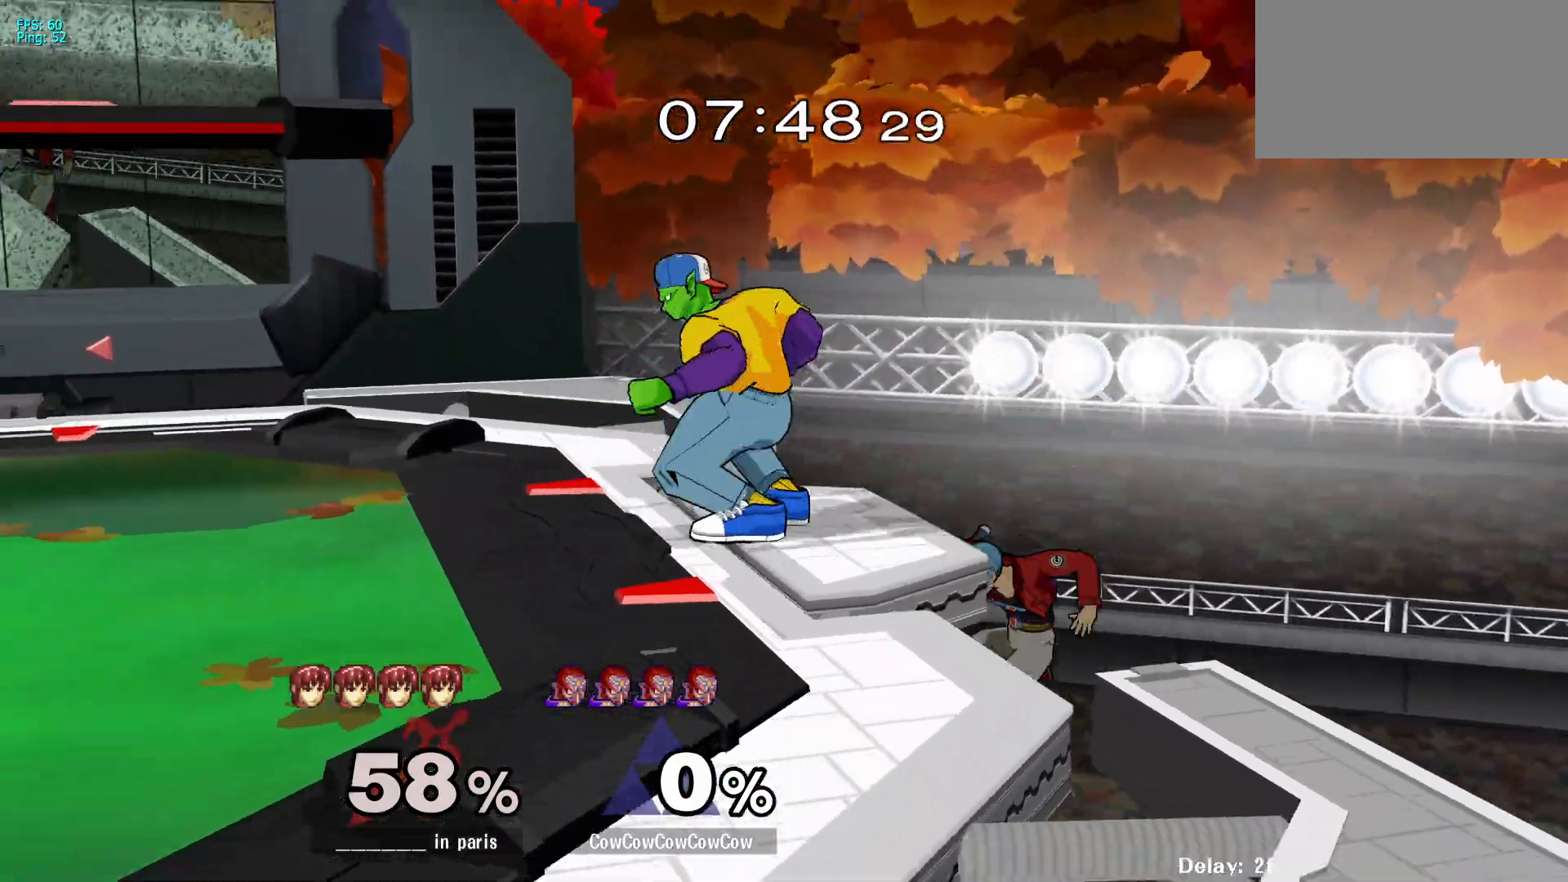
{"buttons": ["Y", "DPAD_RIGHT"], "events": [[83, "DPAD_LEFT", "down"], [117, "Y", "down"], [150, "DPAD_DOWN", "down"], [183, "R1", "down"], [250, "DPAD_LEFT", "up"], [283, "DPAD_DOWN", "up"], [317, "R1", "up"], [317, "Y", "up"], [367, "DPAD_LEFT", "down"], [433, "DPAD_RIGHT", "down"], [450, "DPAD_LEFT", "up"], [483, "Y", "down"]]}
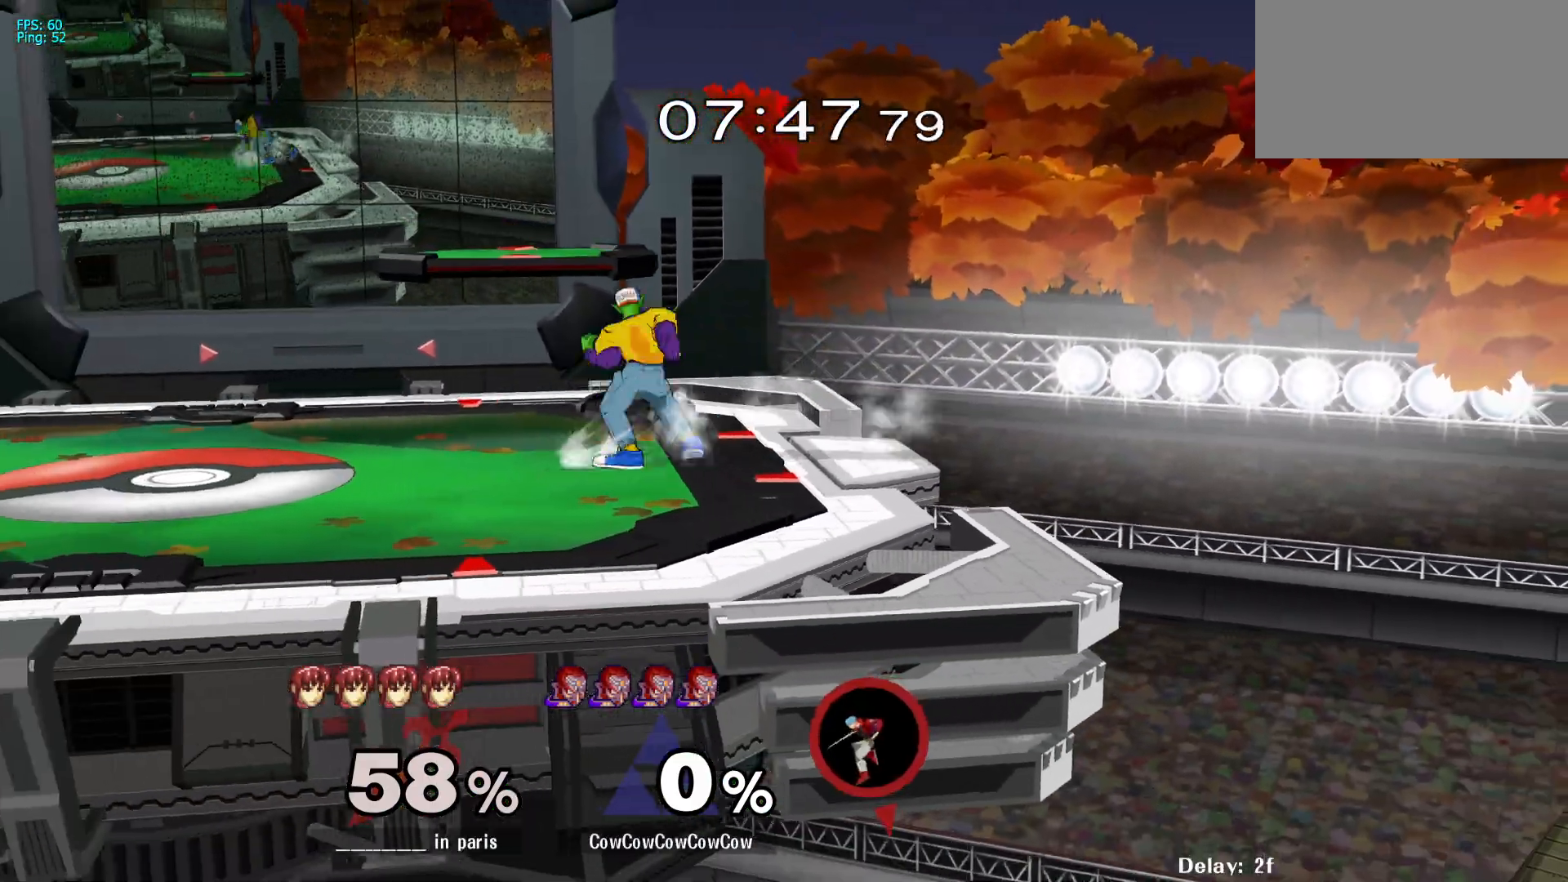
{"buttons": ["DPAD_LEFT"], "events": [[17, "DPAD_RIGHT", "up"], [33, "Y", "up"], [83, "Y", "down"], [100, "DPAD_LEFT", "down"], [183, "Y", "up"], [333, "R1", "down"], [417, "R1", "up"]]}
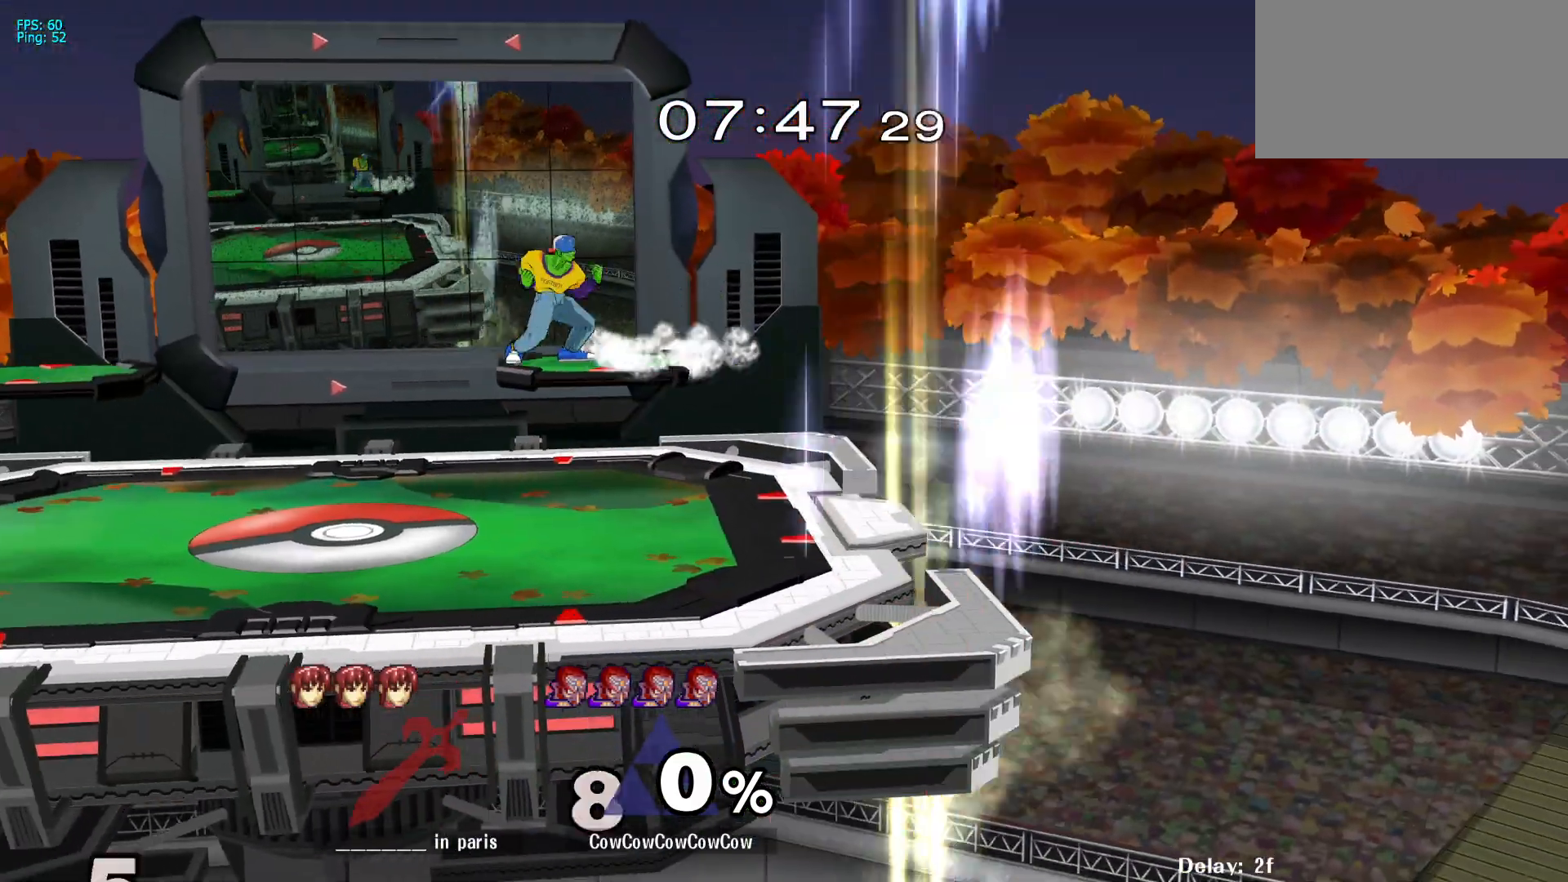
{"buttons": [], "events": [[133, "DPAD_DOWN", "down"], [200, "DPAD_LEFT", "up"], [233, "DPAD_DOWN", "up"], [267, "Y", "down"], [317, "Y", "up"]]}
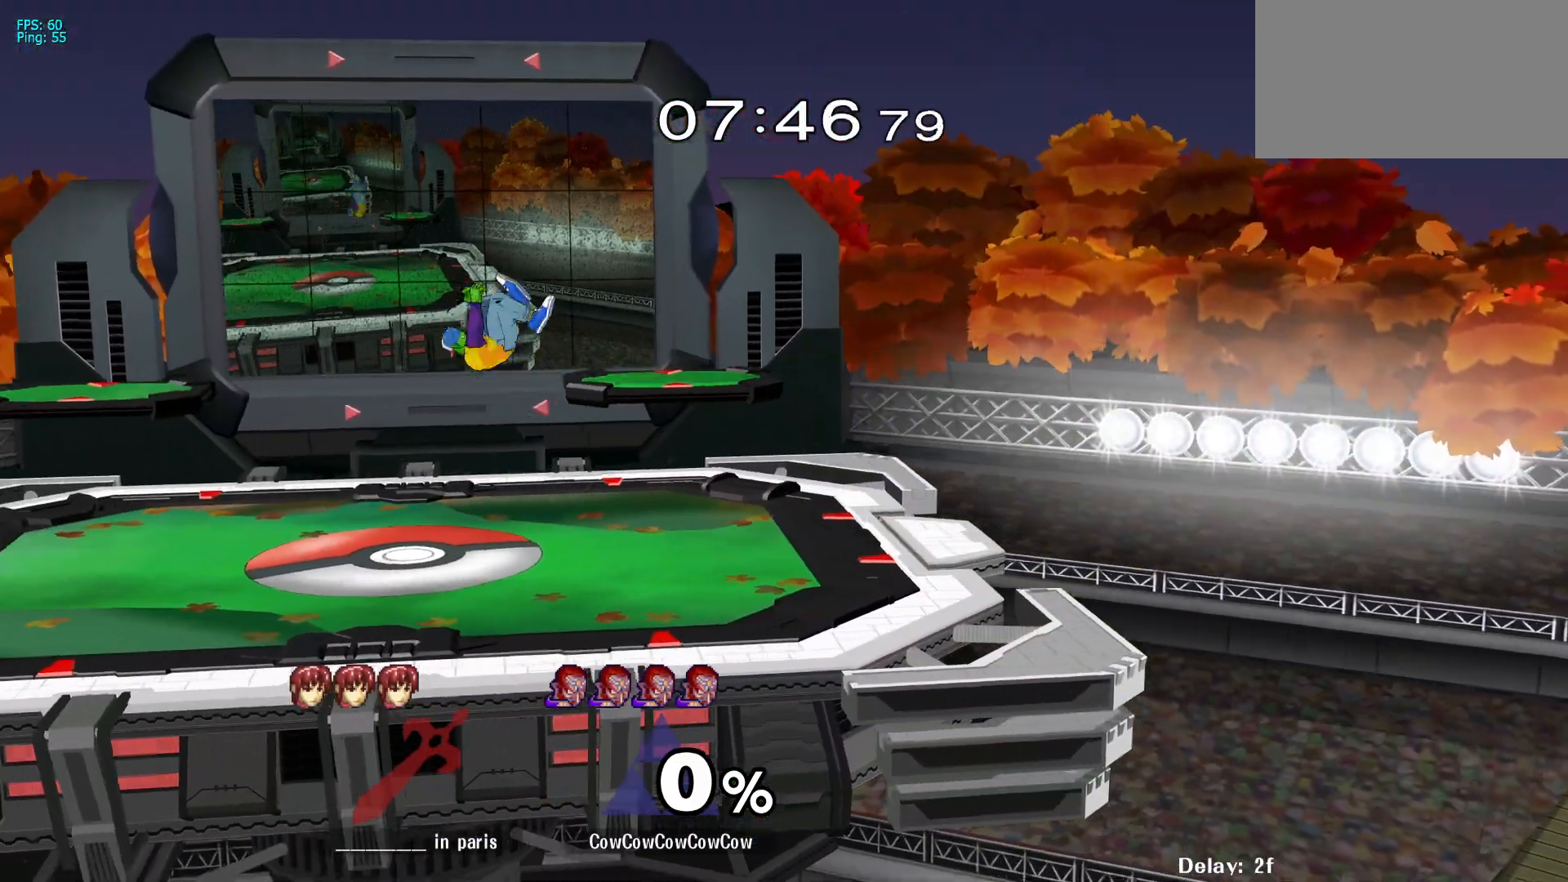
{"buttons": ["DPAD_UP", "DPAD_RIGHT"], "events": [[100, "DPAD_DOWN", "down"], [100, "DPAD_LEFT", "down"], [200, "DPAD_DOWN", "up"], [300, "R1", "down"], [333, "DPAD_UP", "down"], [350, "DPAD_LEFT", "up"], [367, "DPAD_RIGHT", "down"], [367, "R1", "up"]]}
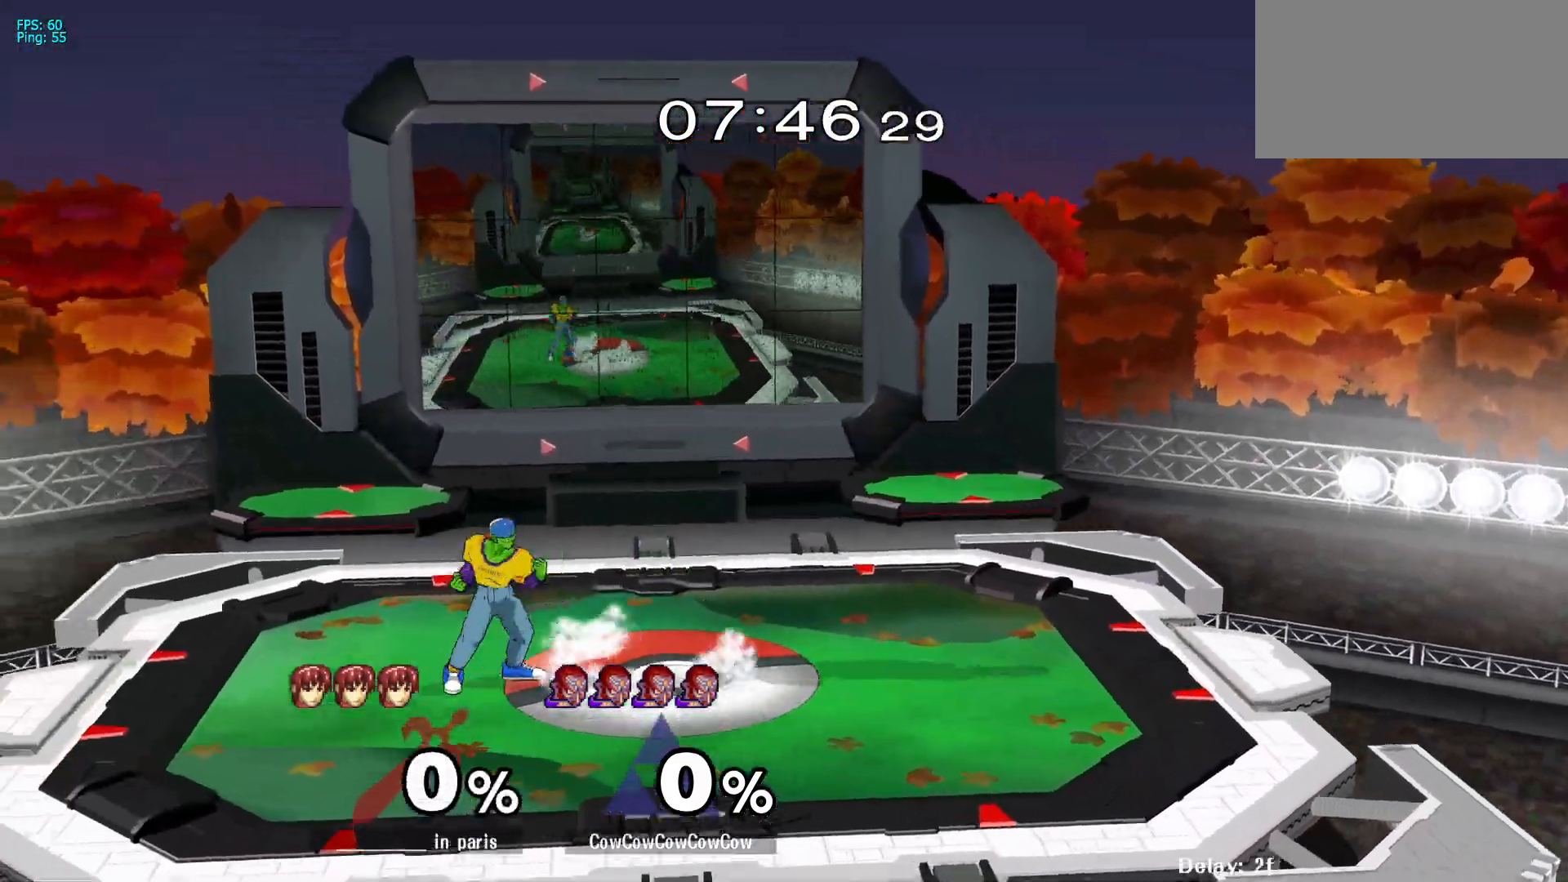
{"buttons": ["DPAD_LEFT"], "events": [[150, "DPAD_UP", "up"], [250, "DPAD_RIGHT", "up"], [283, "Y", "down"], [300, "DPAD_RIGHT", "down"], [333, "Y", "up"], [400, "Y", "down"], [467, "DPAD_LEFT", "down"], [483, "DPAD_RIGHT", "up"], [500, "Y", "up"]]}
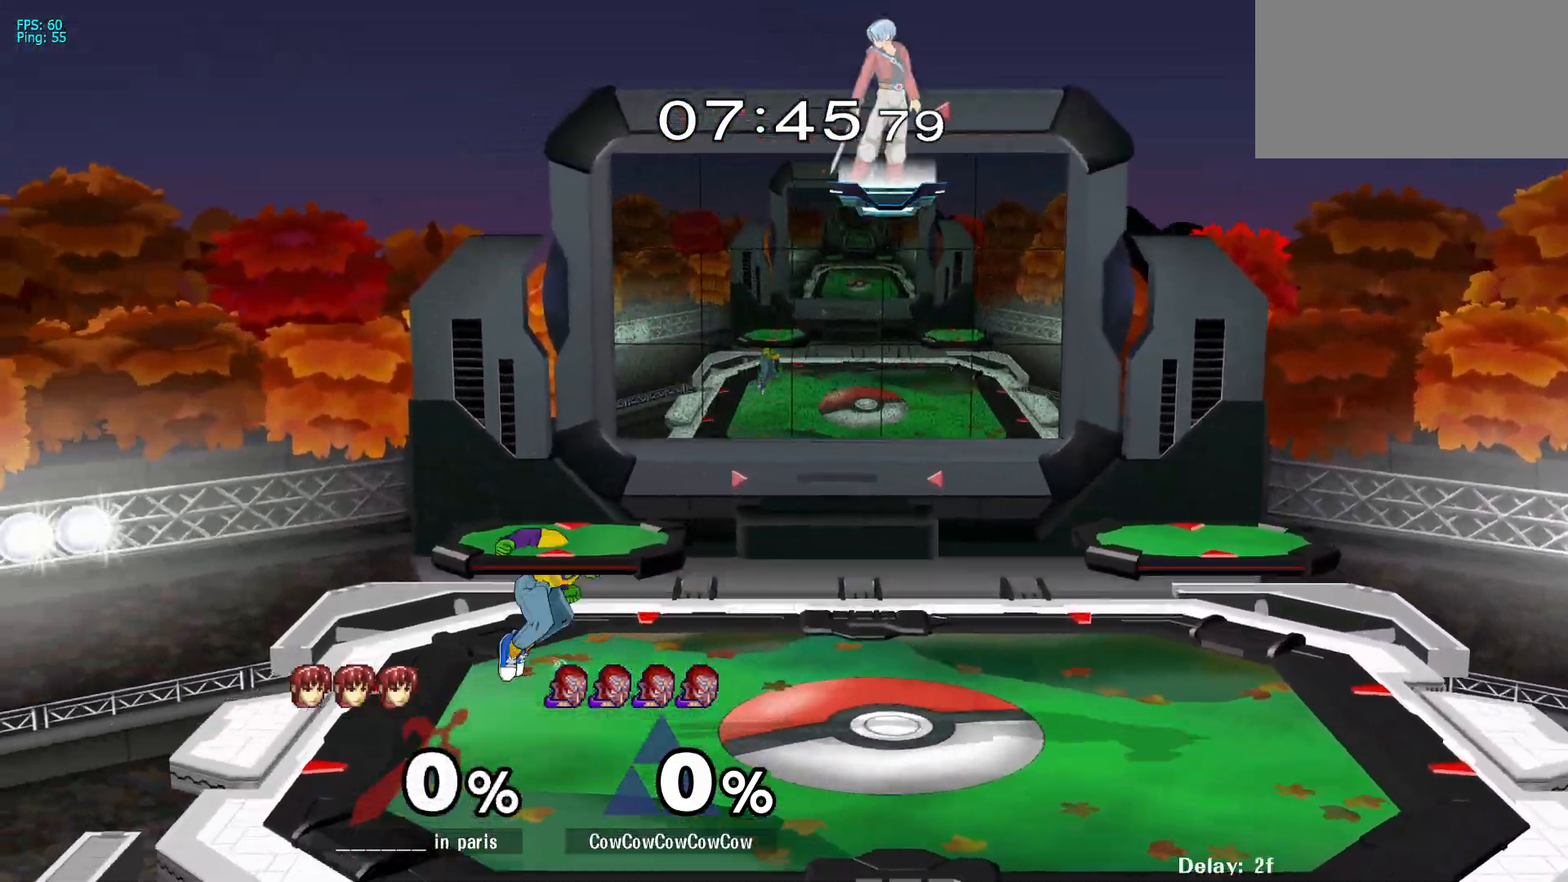
{"buttons": ["DPAD_RIGHT"], "events": [[100, "R1", "down"], [167, "R1", "up"], [267, "DPAD_DOWN", "down"], [367, "DPAD_LEFT", "up"], [367, "DPAD_RIGHT", "down"], [383, "Y", "down"], [400, "DPAD_DOWN", "up"], [483, "Y", "up"]]}
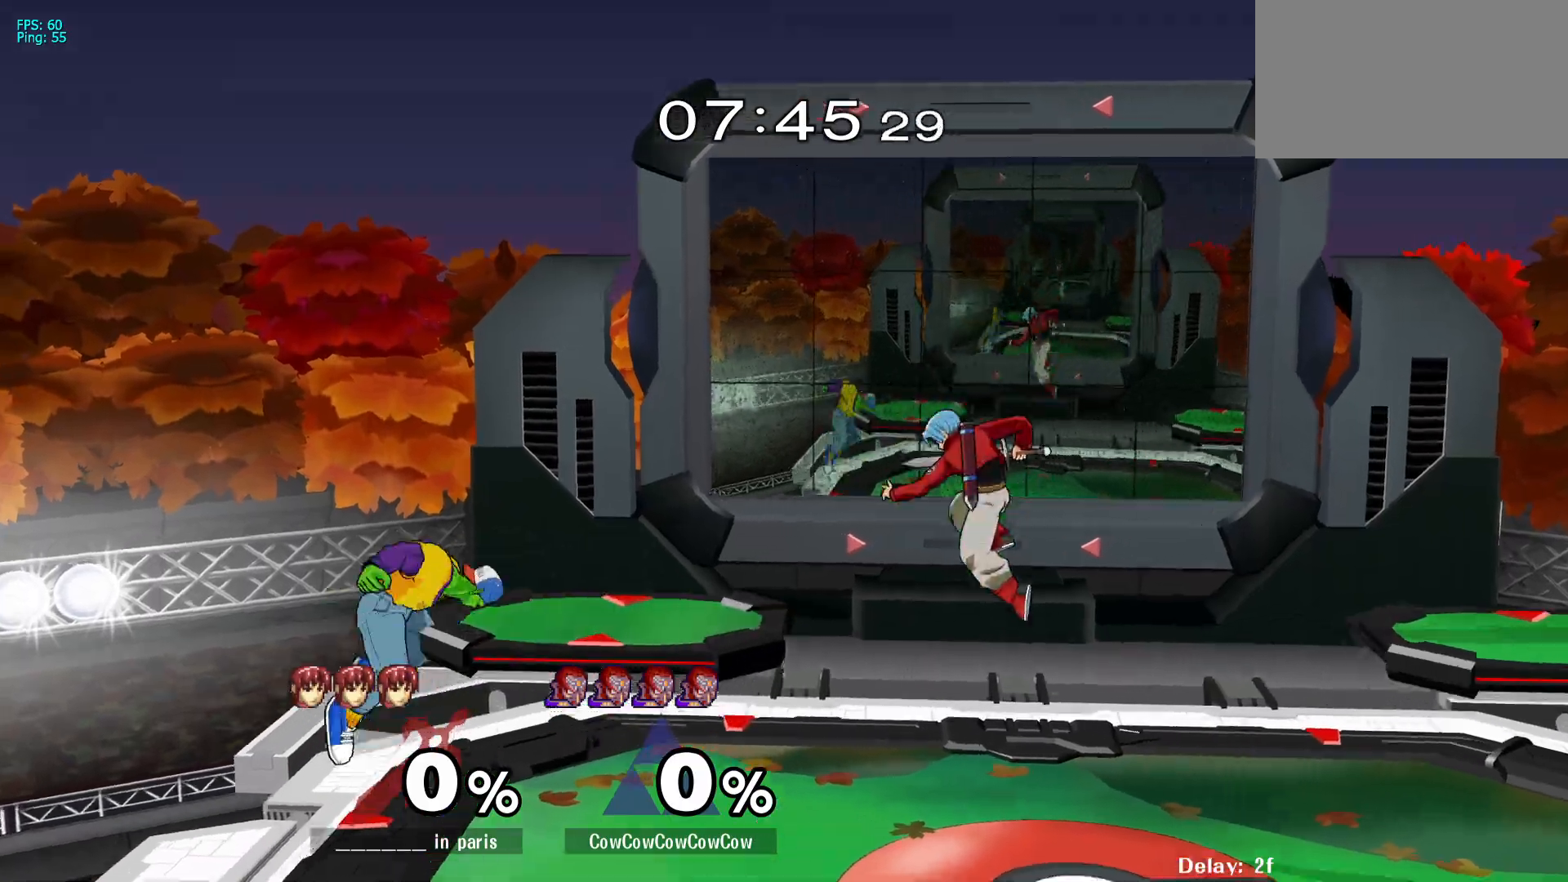
{"buttons": ["L1", "DPAD_DOWN", "DPAD_RIGHT"], "events": [[267, "DPAD_DOWN", "down"], [350, "L1", "down"], [383, "DPAD_DOWN", "up"], [500, "DPAD_DOWN", "down"]]}
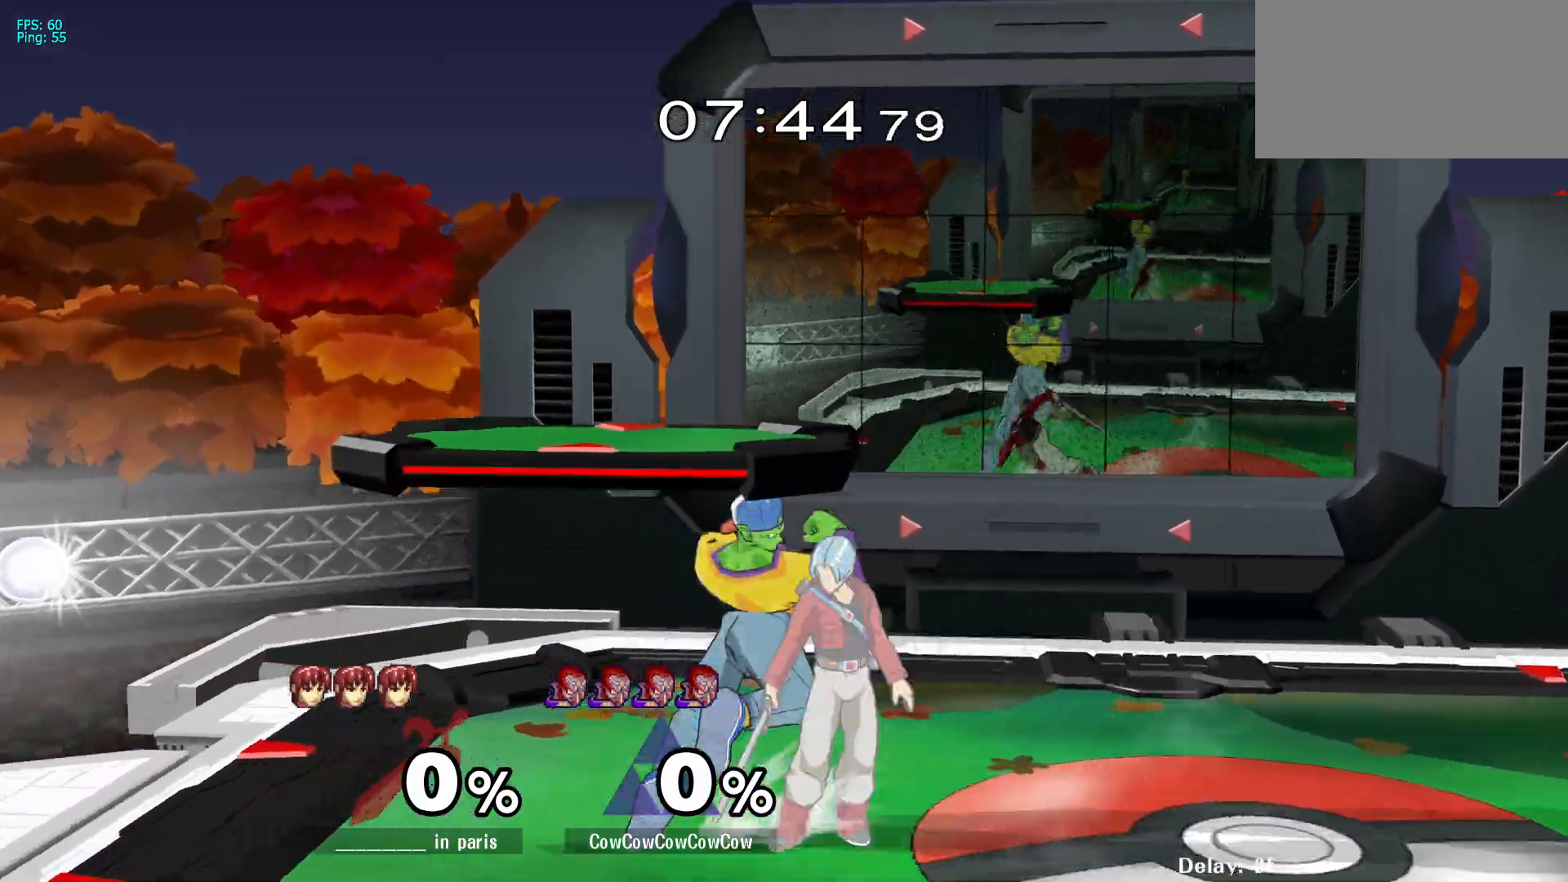
{"buttons": ["L1", "DPAD_DOWN"], "events": [[117, "DPAD_DOWN", "up"], [217, "DPAD_DOWN", "down"], [300, "DPAD_RIGHT", "up"]]}
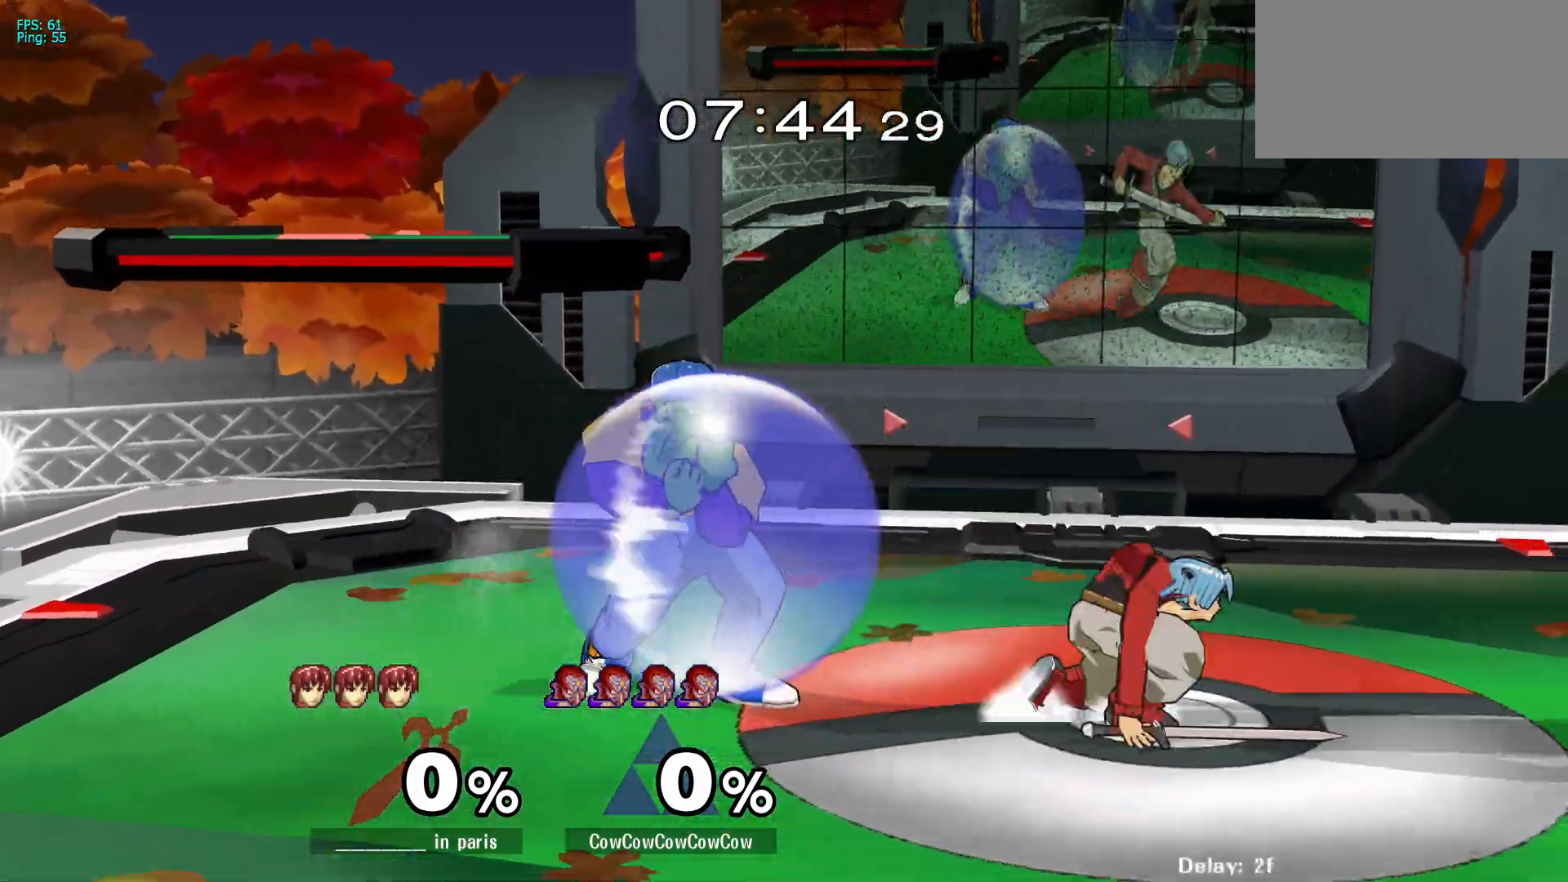
{"buttons": [], "events": [[267, "Y", "down"], [317, "DPAD_LEFT", "down"], [367, "R1", "down"], [450, "DPAD_DOWN", "up"], [450, "L1", "up"], [467, "DPAD_LEFT", "up"], [467, "R1", "up"], [483, "Y", "up"]]}
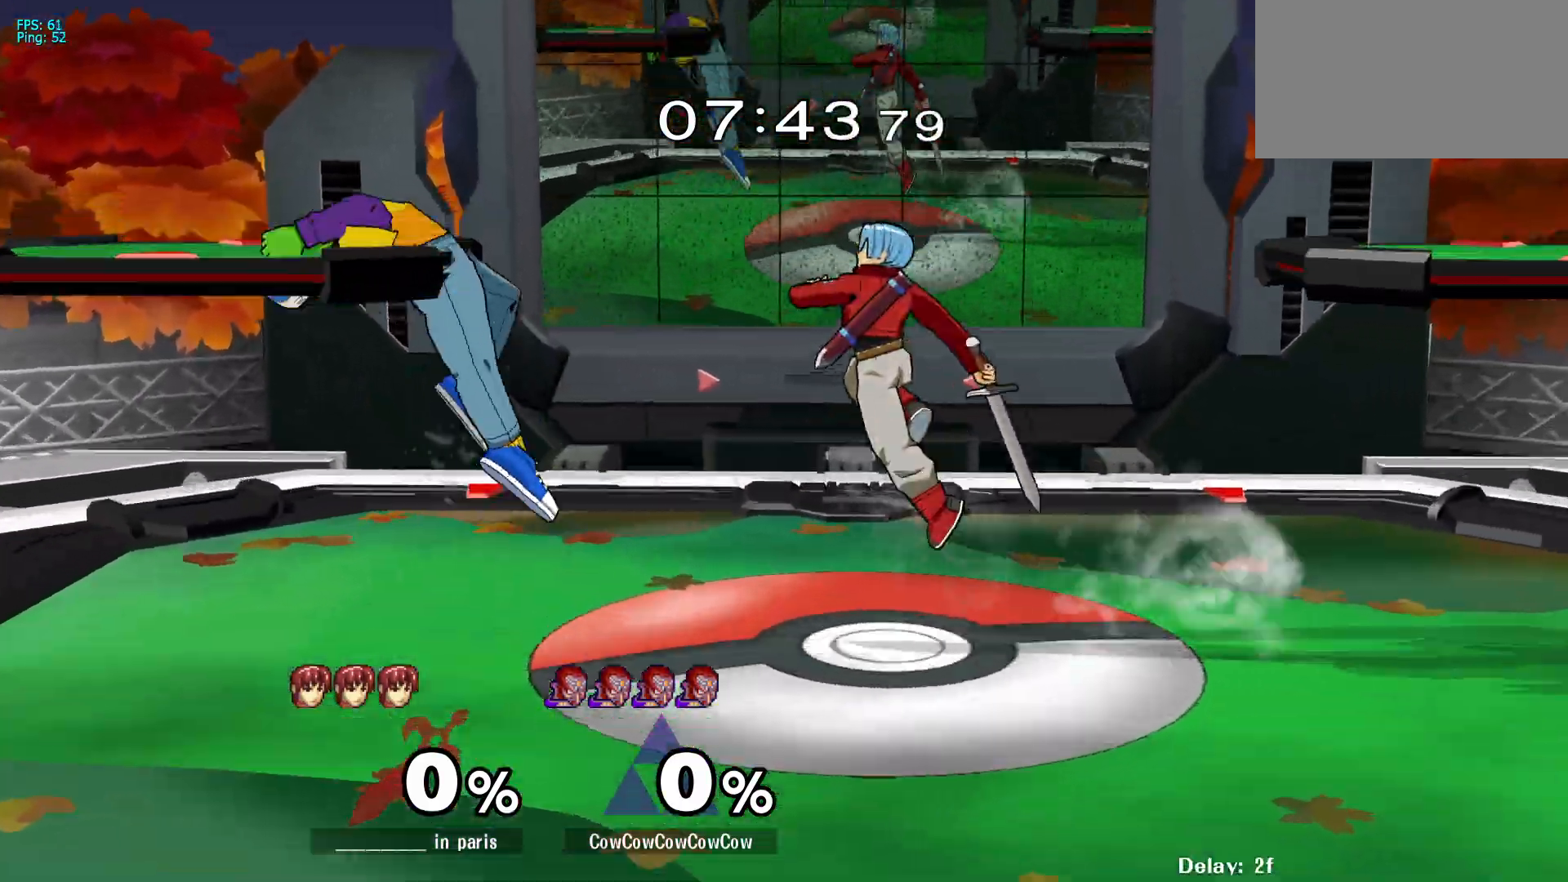
{"buttons": ["DPAD_DOWN", "DPAD_RIGHT"], "events": [[33, "DPAD_LEFT", "down"], [133, "Y", "down"], [183, "DPAD_LEFT", "up"], [233, "DPAD_RIGHT", "down"], [250, "Y", "up"], [483, "DPAD_DOWN", "down"]]}
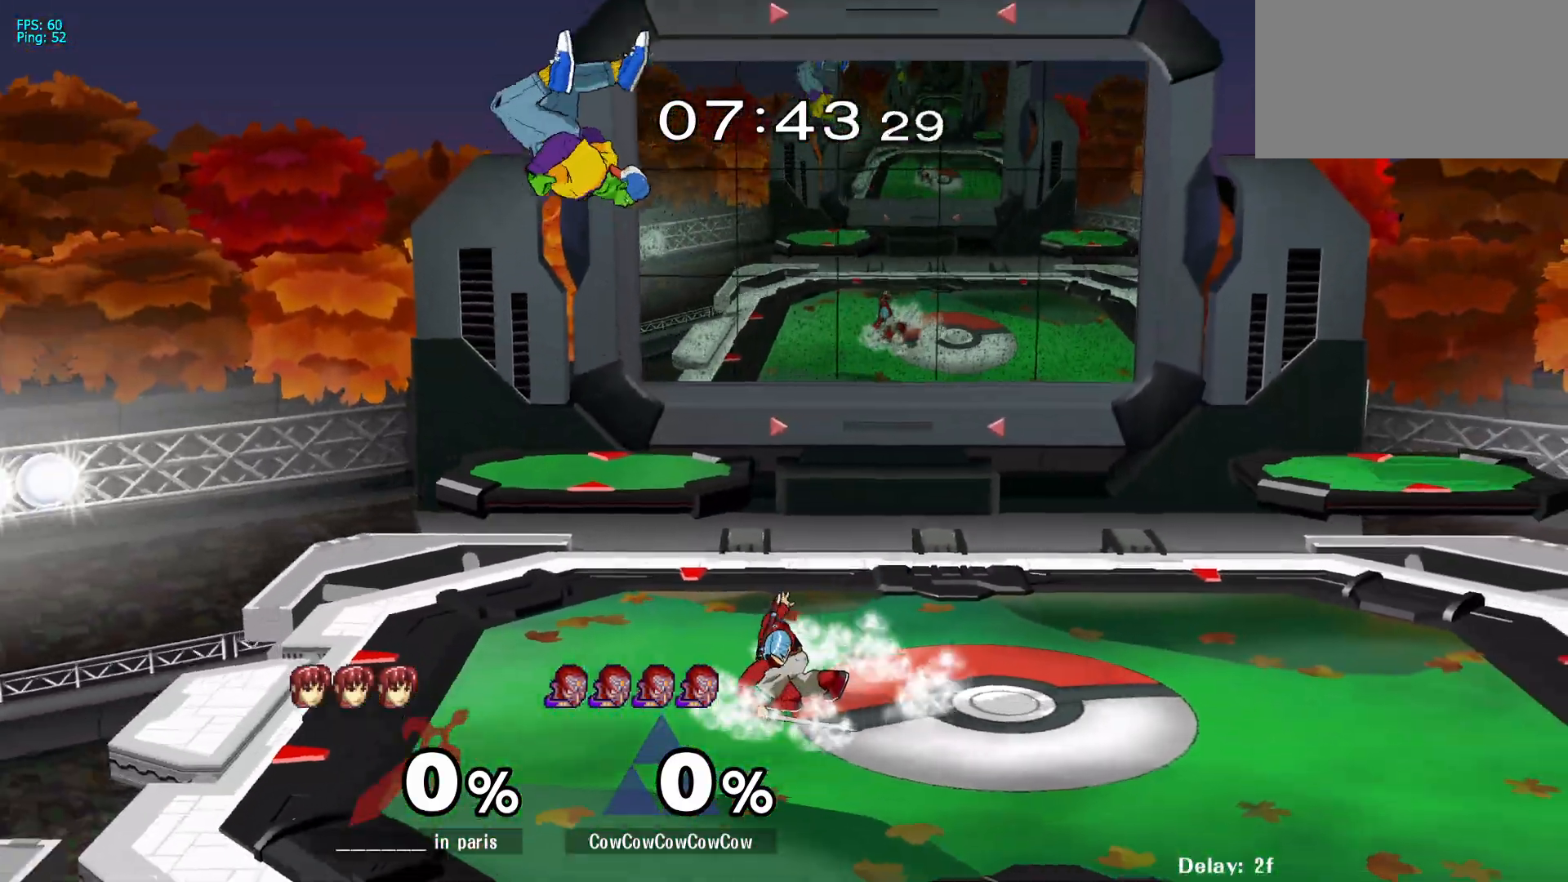
{"buttons": ["DPAD_RIGHT"], "events": [[17, "DPAD_LEFT", "down"], [17, "DPAD_RIGHT", "up"], [117, "DPAD_DOWN", "up"], [167, "DPAD_LEFT", "up"], [250, "DPAD_LEFT", "down"], [283, "Y", "down"], [333, "DPAD_RIGHT", "down"], [350, "DPAD_LEFT", "up"], [467, "Y", "up"]]}
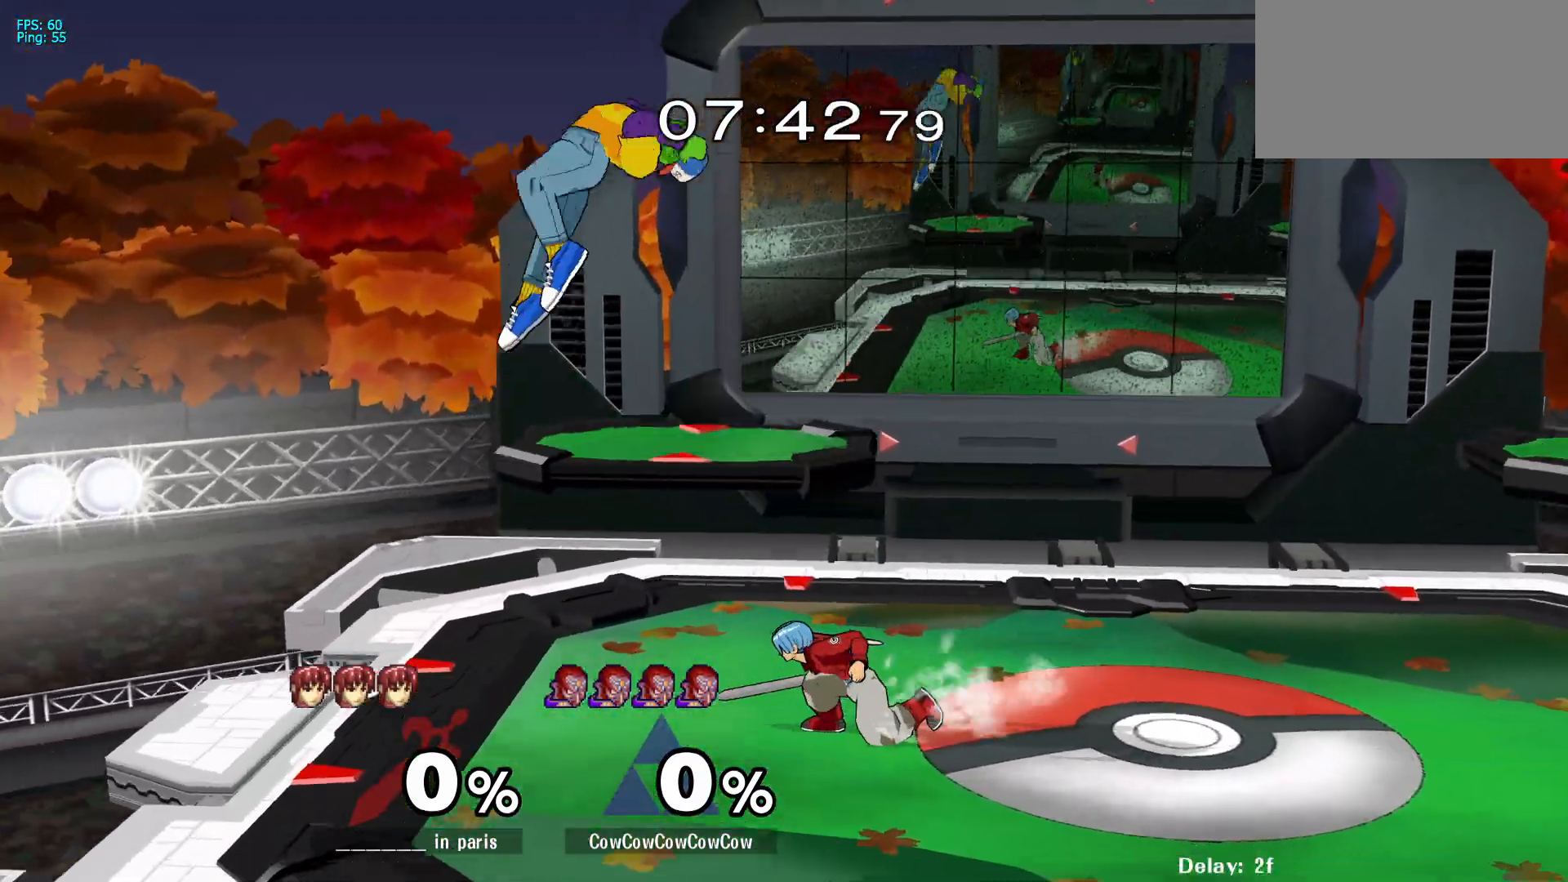
{"buttons": ["DPAD_RIGHT"], "events": [[133, "C_DOWN", "down"], [267, "DPAD_DOWN", "down"], [350, "C_DOWN", "up"], [367, "Z", "down"], [383, "DPAD_DOWN", "up"], [450, "Z", "up"]]}
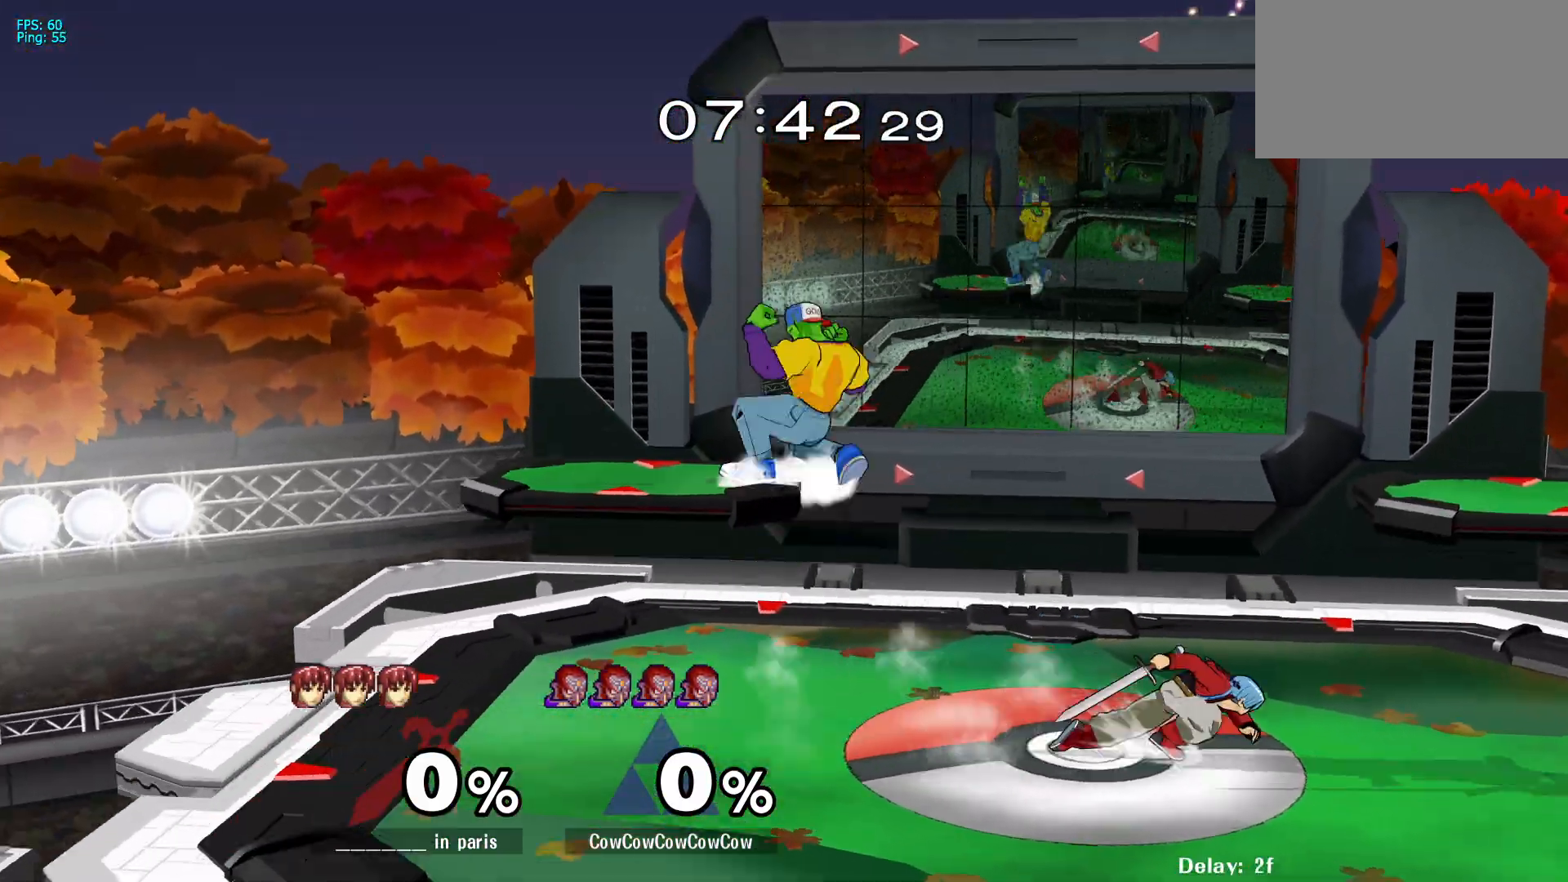
{"buttons": [], "events": [[17, "Z", "down"], [83, "Z", "up"], [233, "Y", "down"], [350, "DPAD_LEFT", "down"], [350, "DPAD_RIGHT", "up"], [367, "Y", "up"], [483, "DPAD_LEFT", "up"]]}
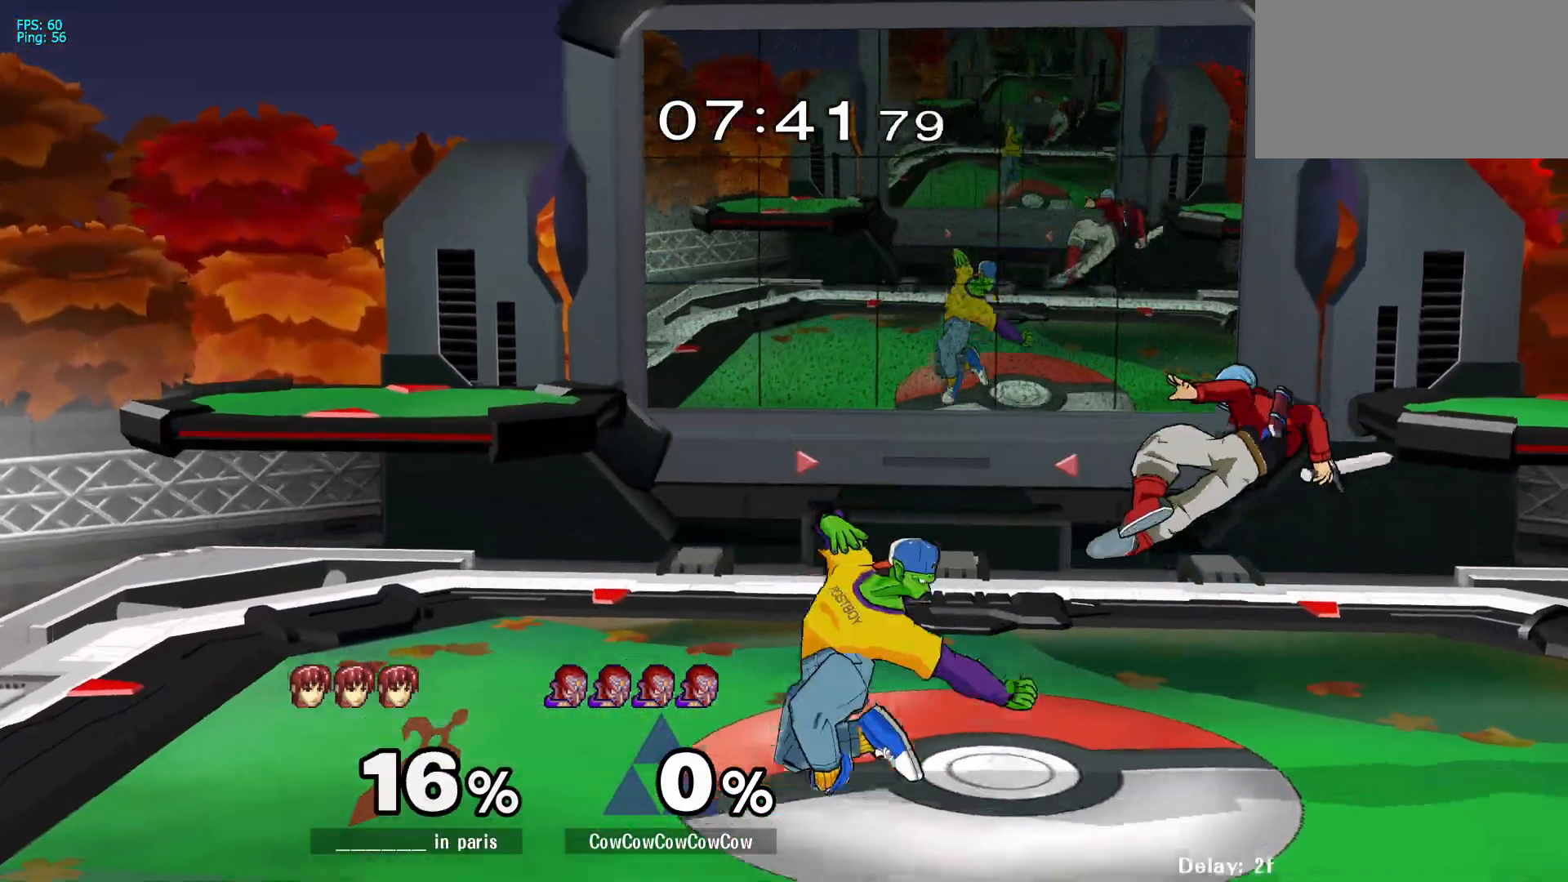
{"buttons": ["DPAD_RIGHT"], "events": [[117, "DPAD_RIGHT", "down"], [317, "B", "down"], [450, "B", "up"]]}
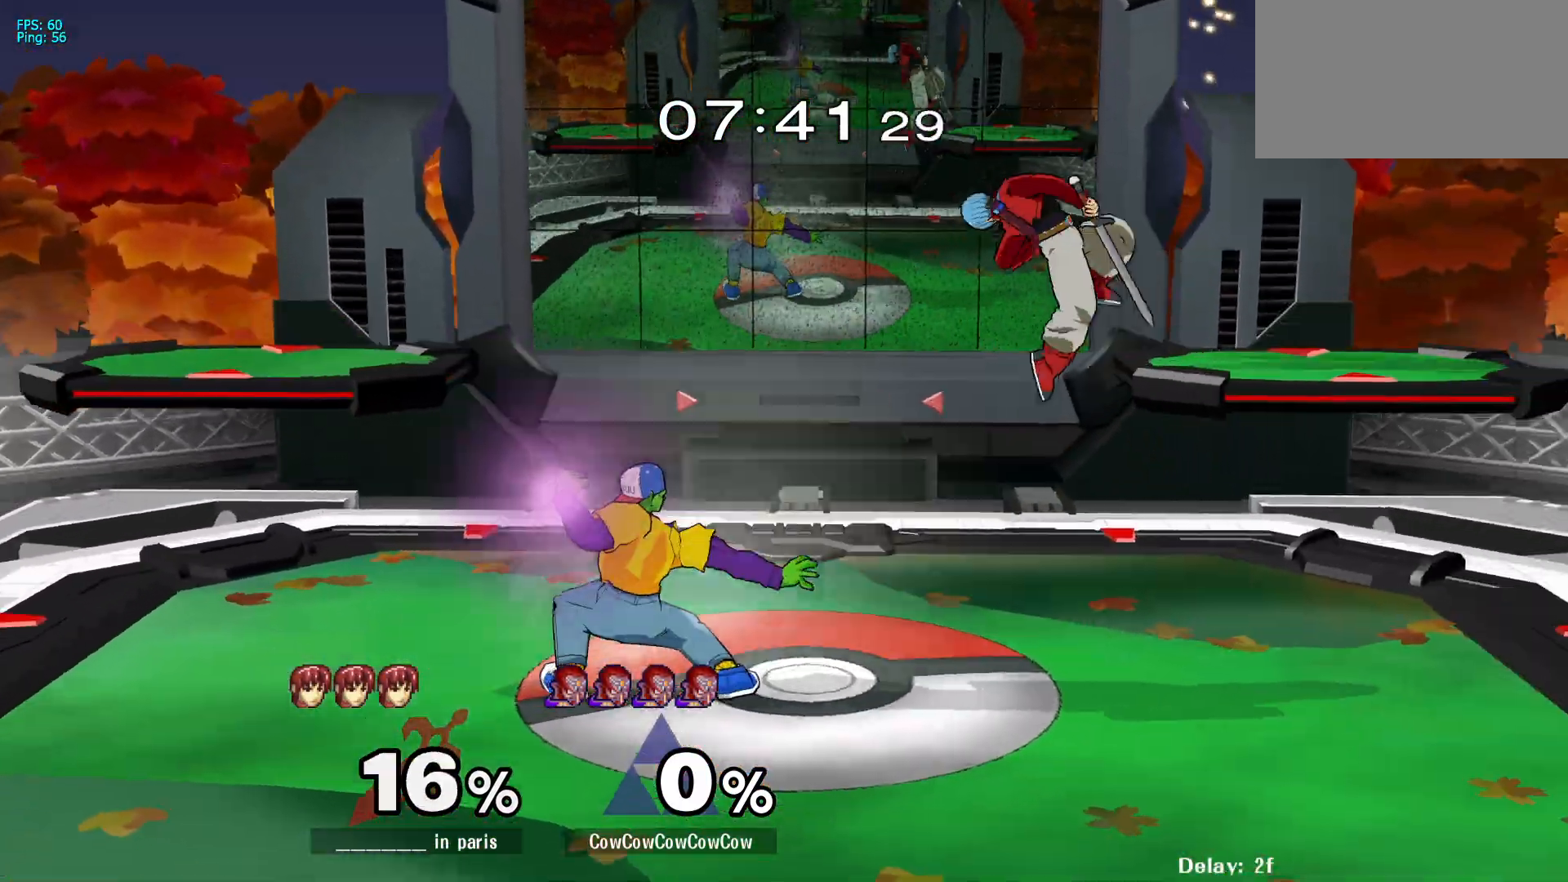
{"buttons": ["DPAD_DOWN"], "events": [[150, "DPAD_RIGHT", "up"], [183, "DPAD_DOWN", "down"]]}